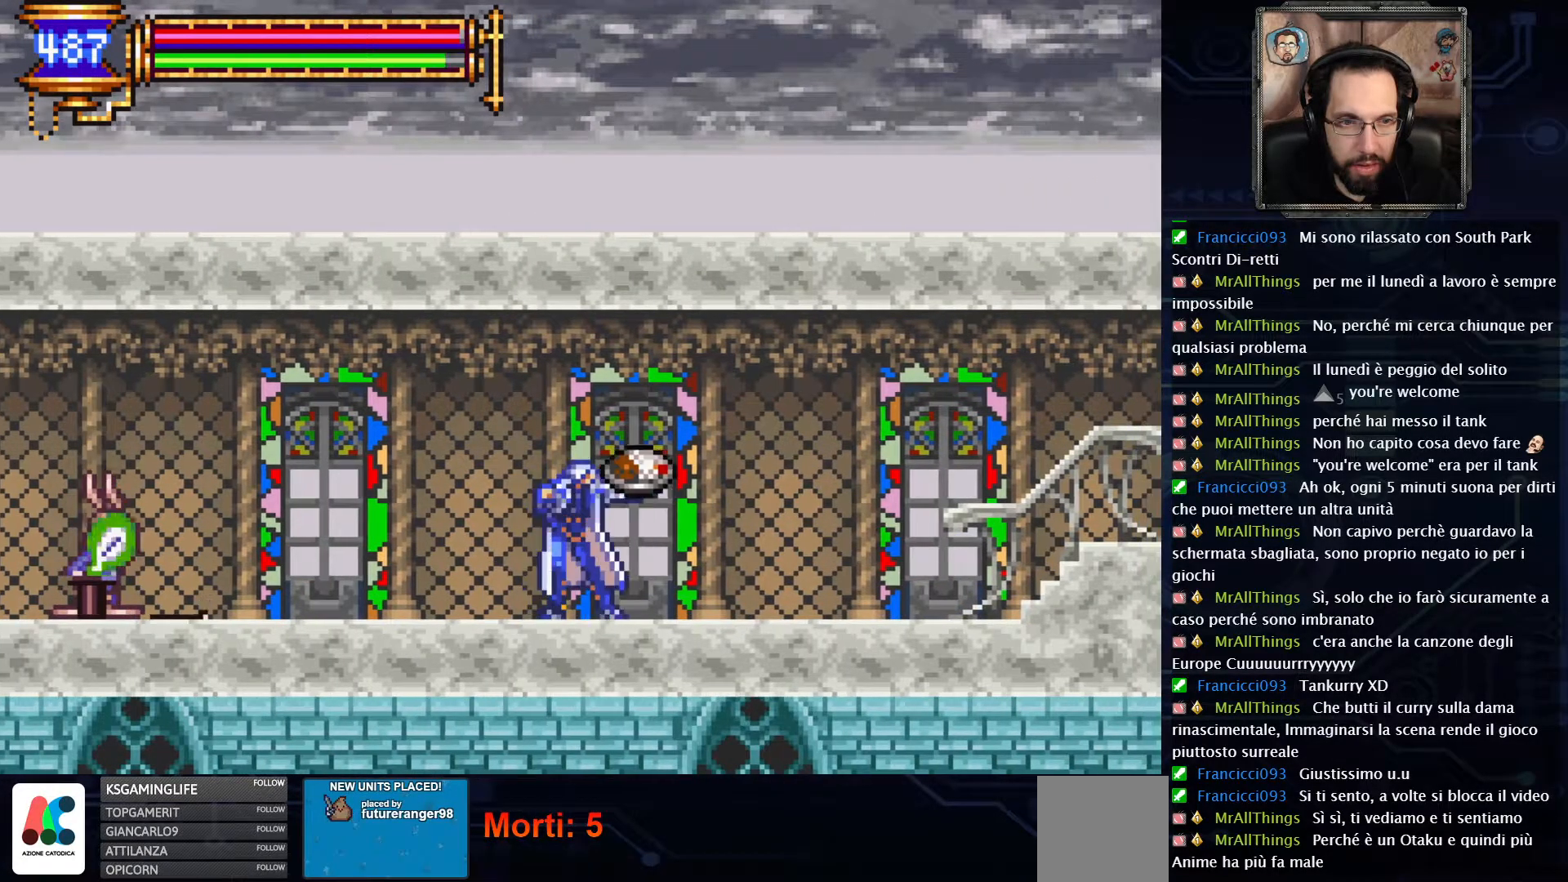
Gameplay with a controller (Xbox layout); each line is a JSON object with the inputs held at the frame after it. "events" lists button and stick changes between this image and that frame as [ms after this image, input, new state], when the widget could be followed in between. Not read: L1 L3 R1 R3.
{"buttons": [], "left_stick": "center", "right_stick": "center", "events": [[183, "DPAD_UP", "up"]]}
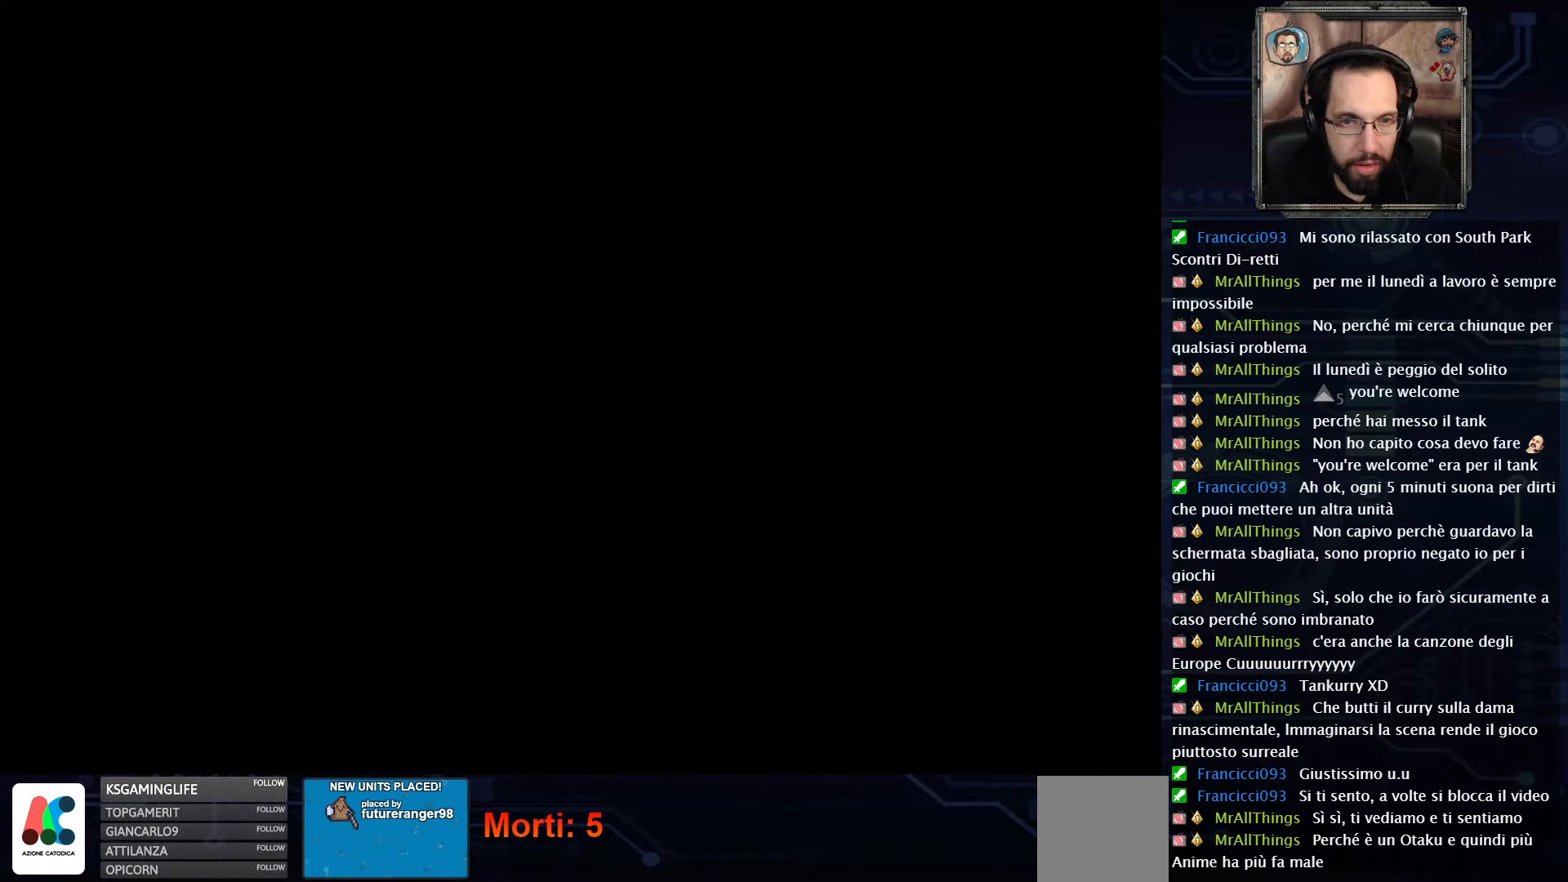
{"buttons": [], "left_stick": "center", "right_stick": "center", "events": []}
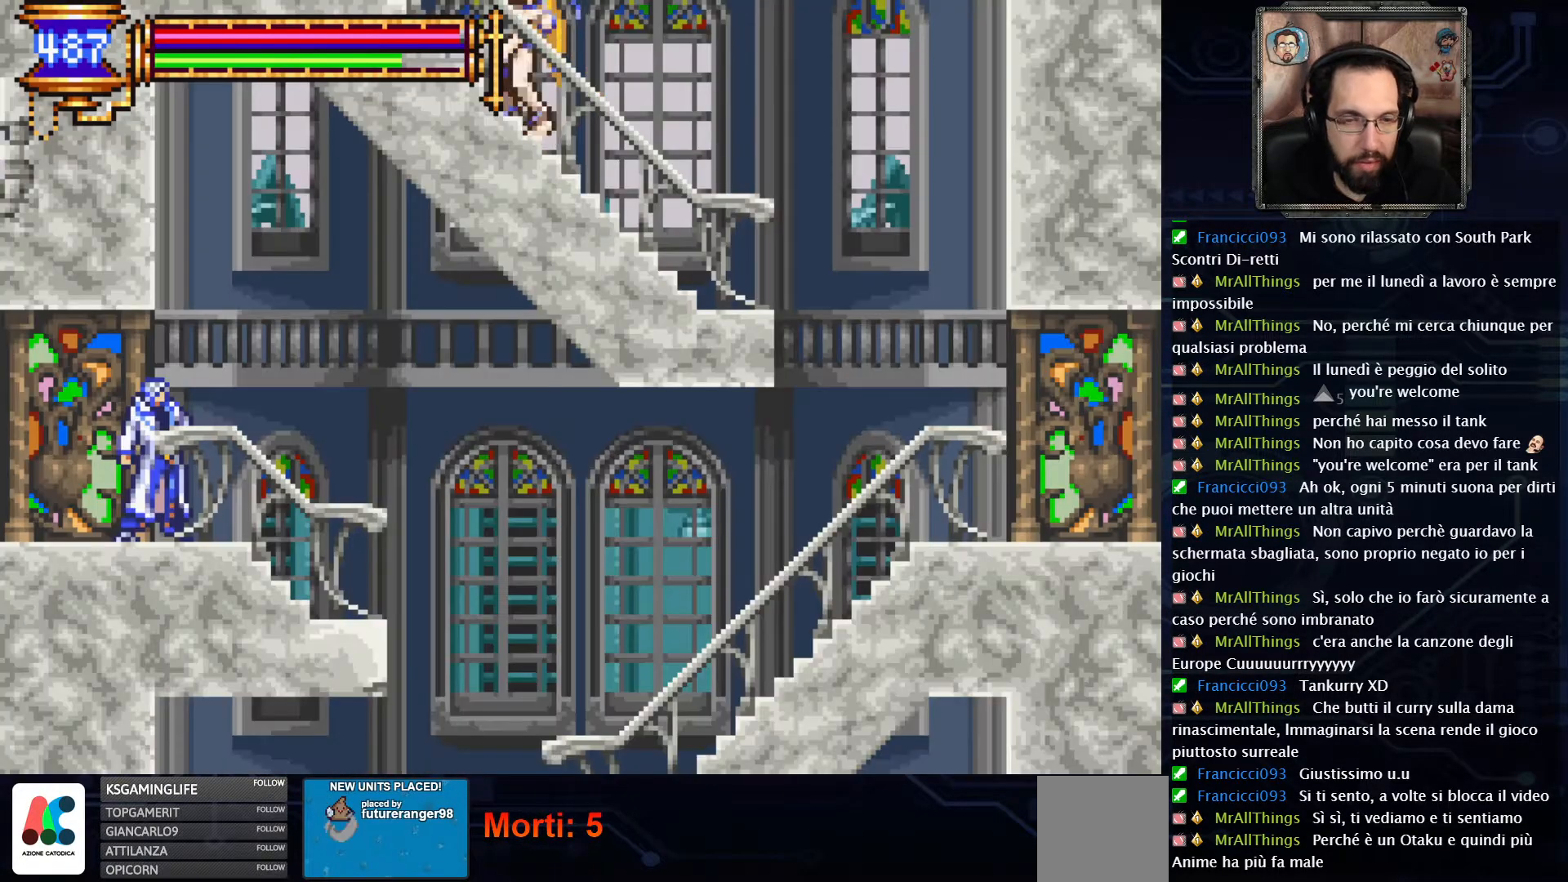
{"buttons": ["DPAD_LEFT"], "left_stick": "center", "right_stick": "center", "events": [[17, "DPAD_LEFT", "down"]]}
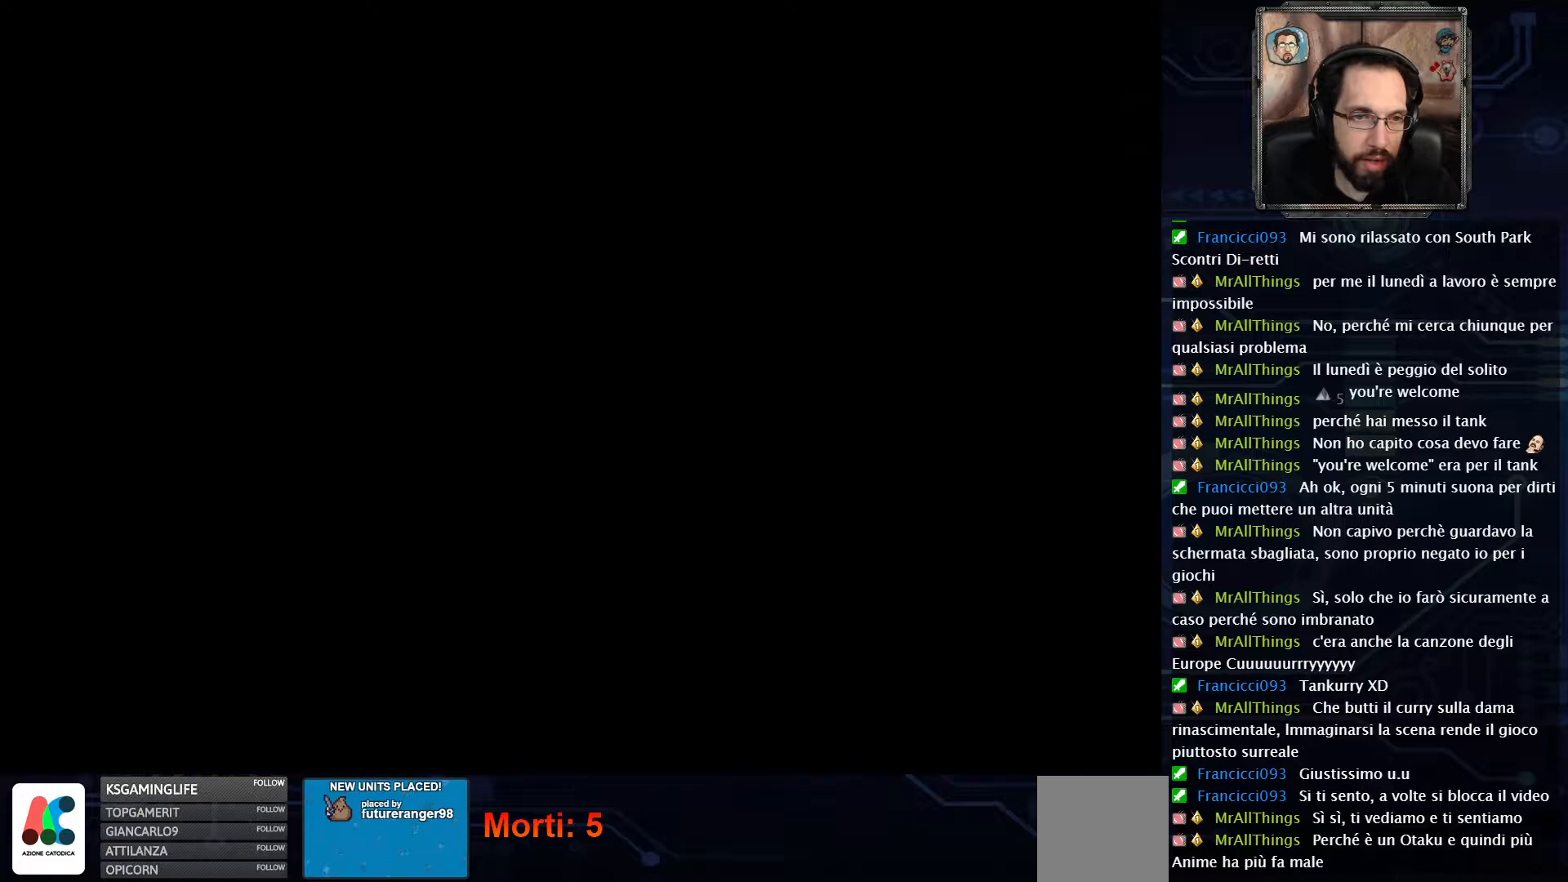
{"buttons": ["DPAD_LEFT"], "left_stick": "center", "right_stick": "center", "events": []}
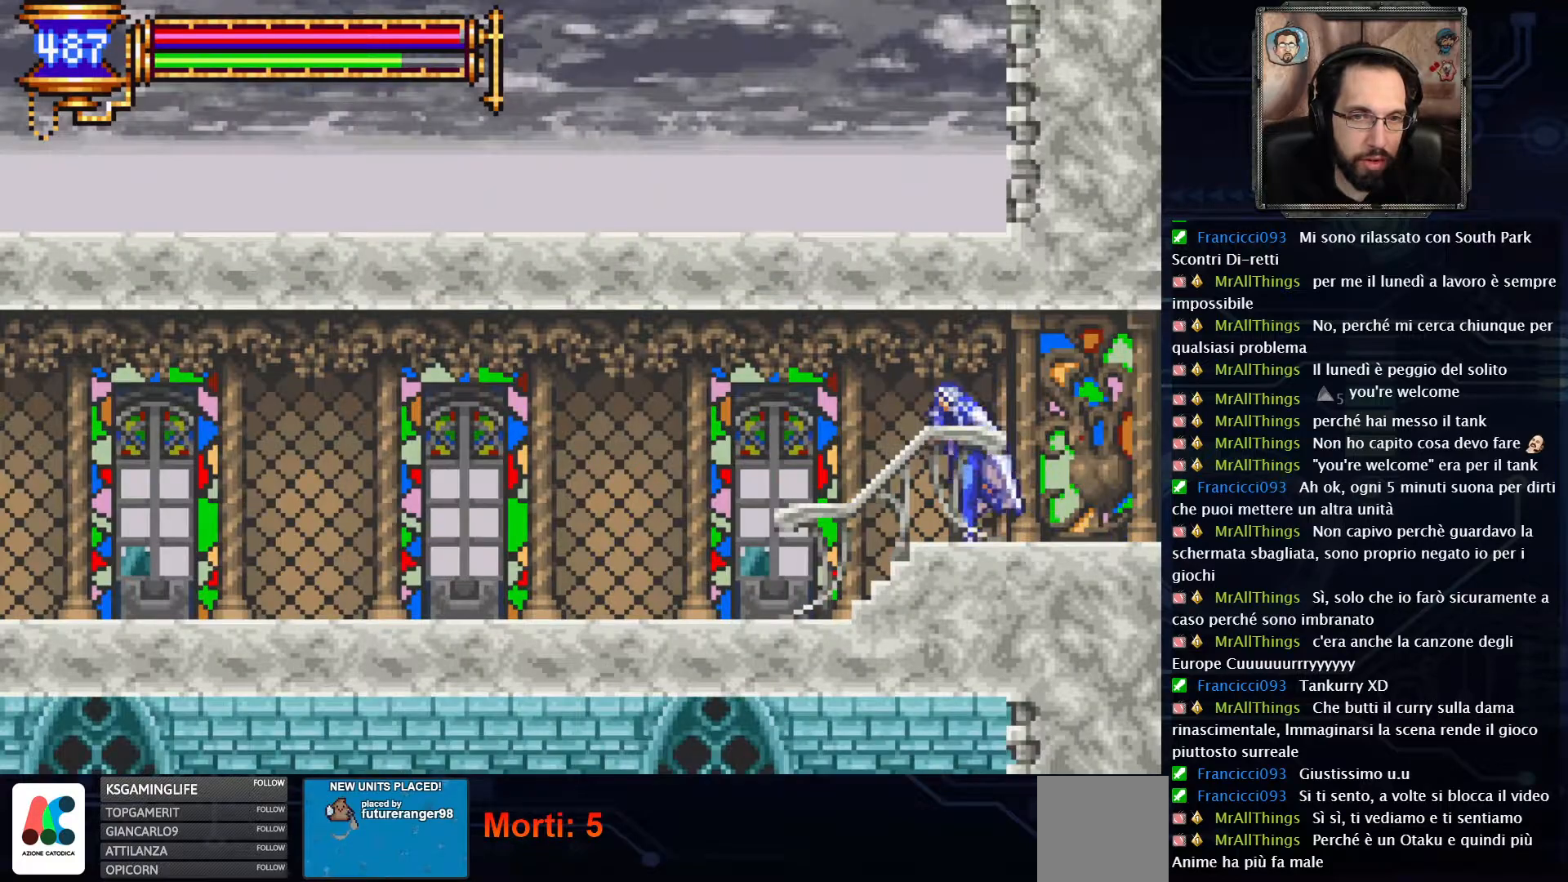
{"buttons": ["DPAD_LEFT"], "left_stick": "center", "right_stick": "center", "events": []}
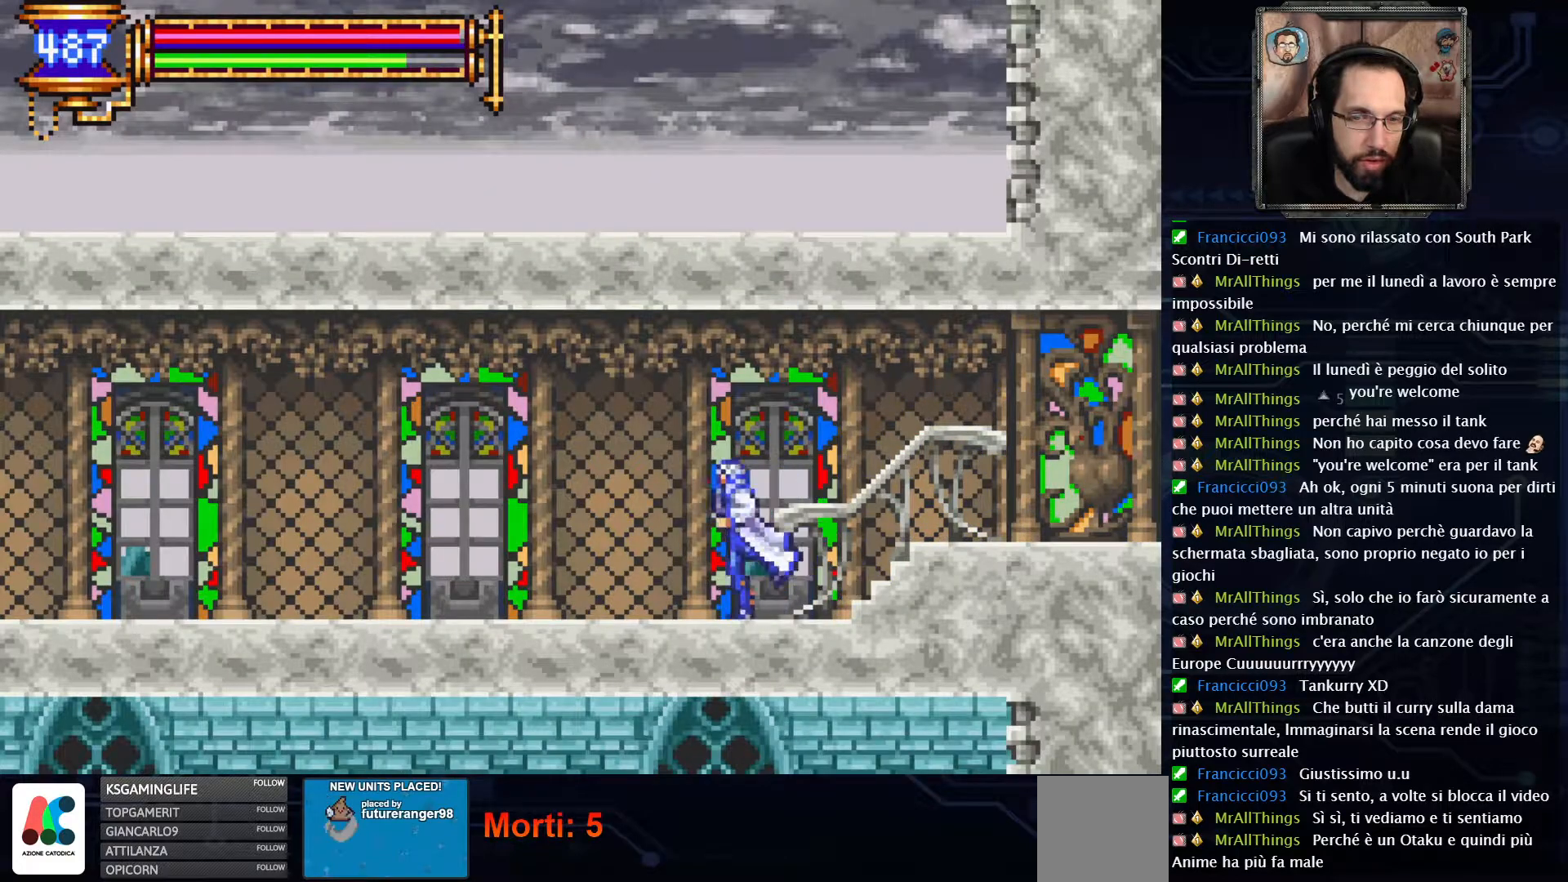
{"buttons": ["DPAD_LEFT"], "left_stick": "center", "right_stick": "center", "events": []}
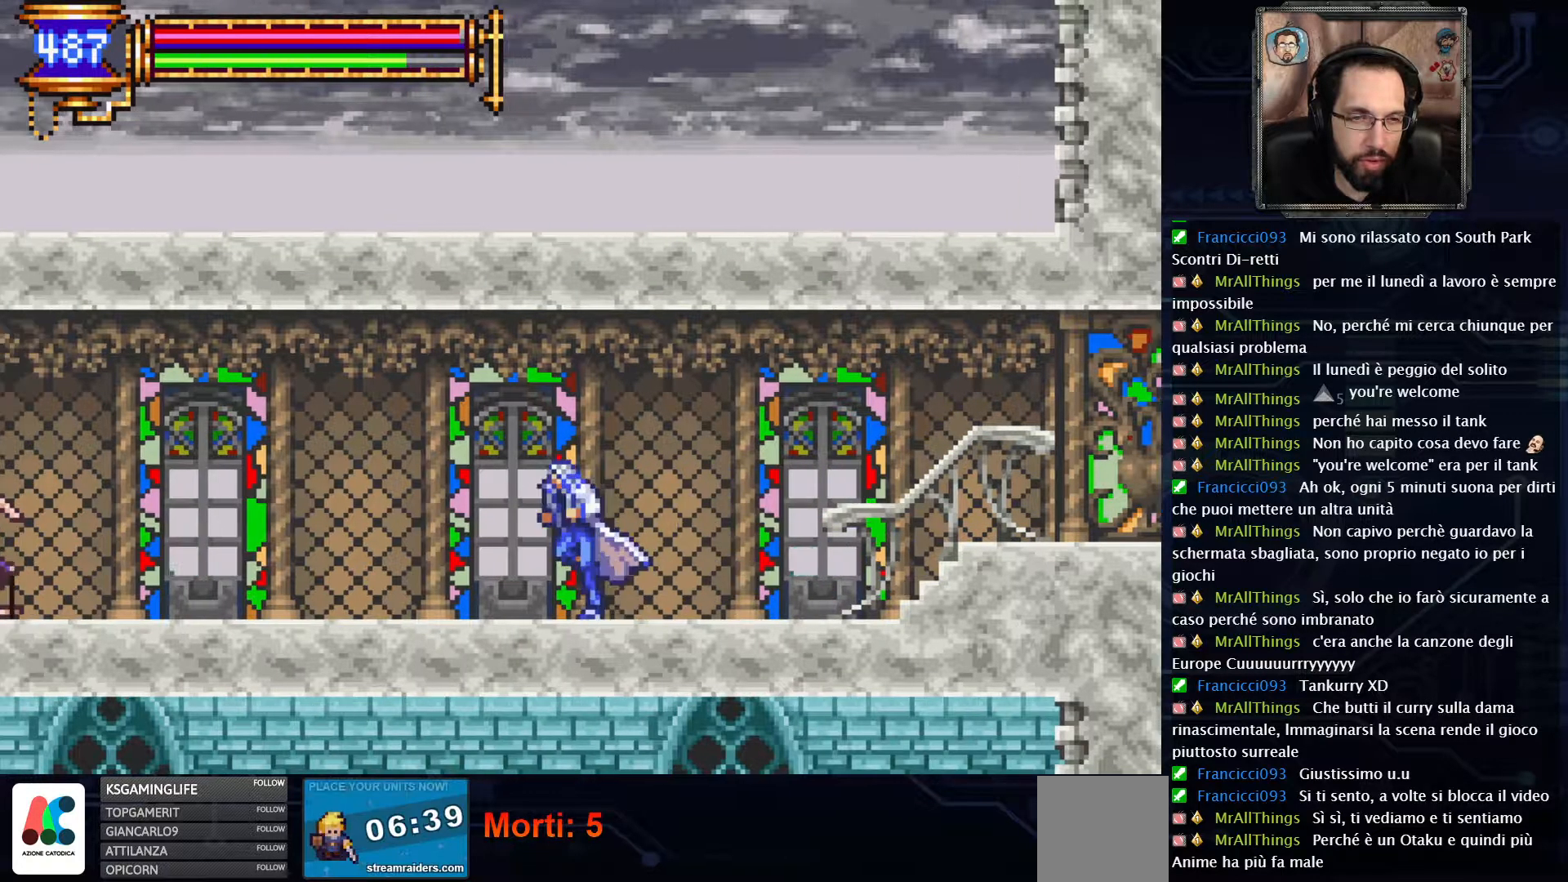
{"buttons": ["DPAD_UP"], "left_stick": "center", "right_stick": "center", "events": [[350, "DPAD_LEFT", "up"], [450, "DPAD_RIGHT", "down"], [450, "DPAD_UP", "down"], [483, "DPAD_RIGHT", "up"]]}
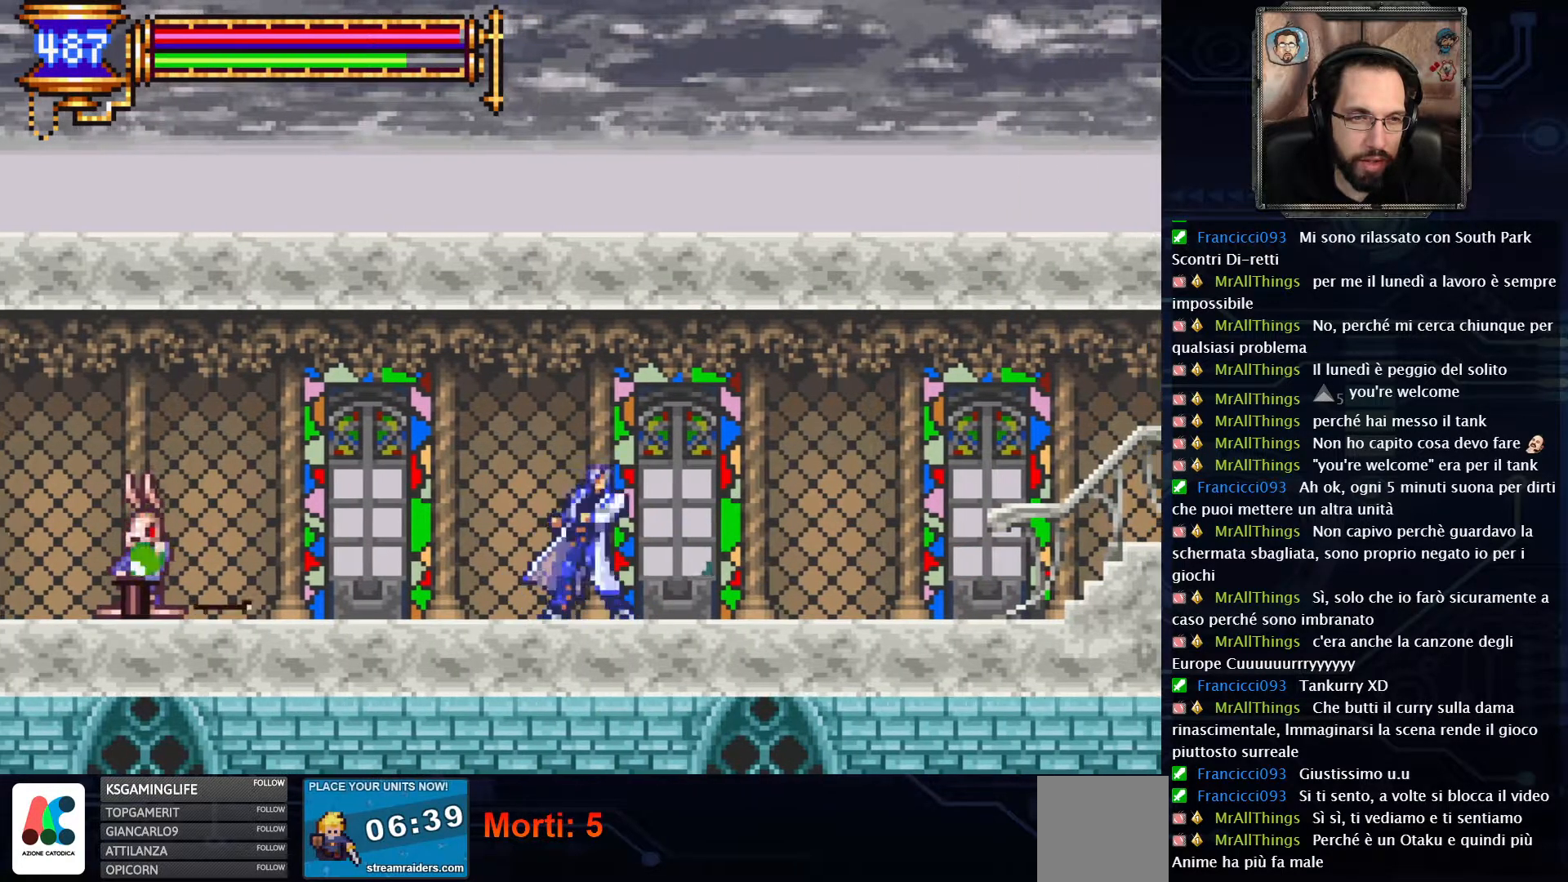
{"buttons": [], "left_stick": "center", "right_stick": "center", "events": [[17, "X", "down"], [33, "DPAD_LEFT", "down"], [100, "X", "up"], [133, "DPAD_LEFT", "up"], [167, "DPAD_UP", "up"]]}
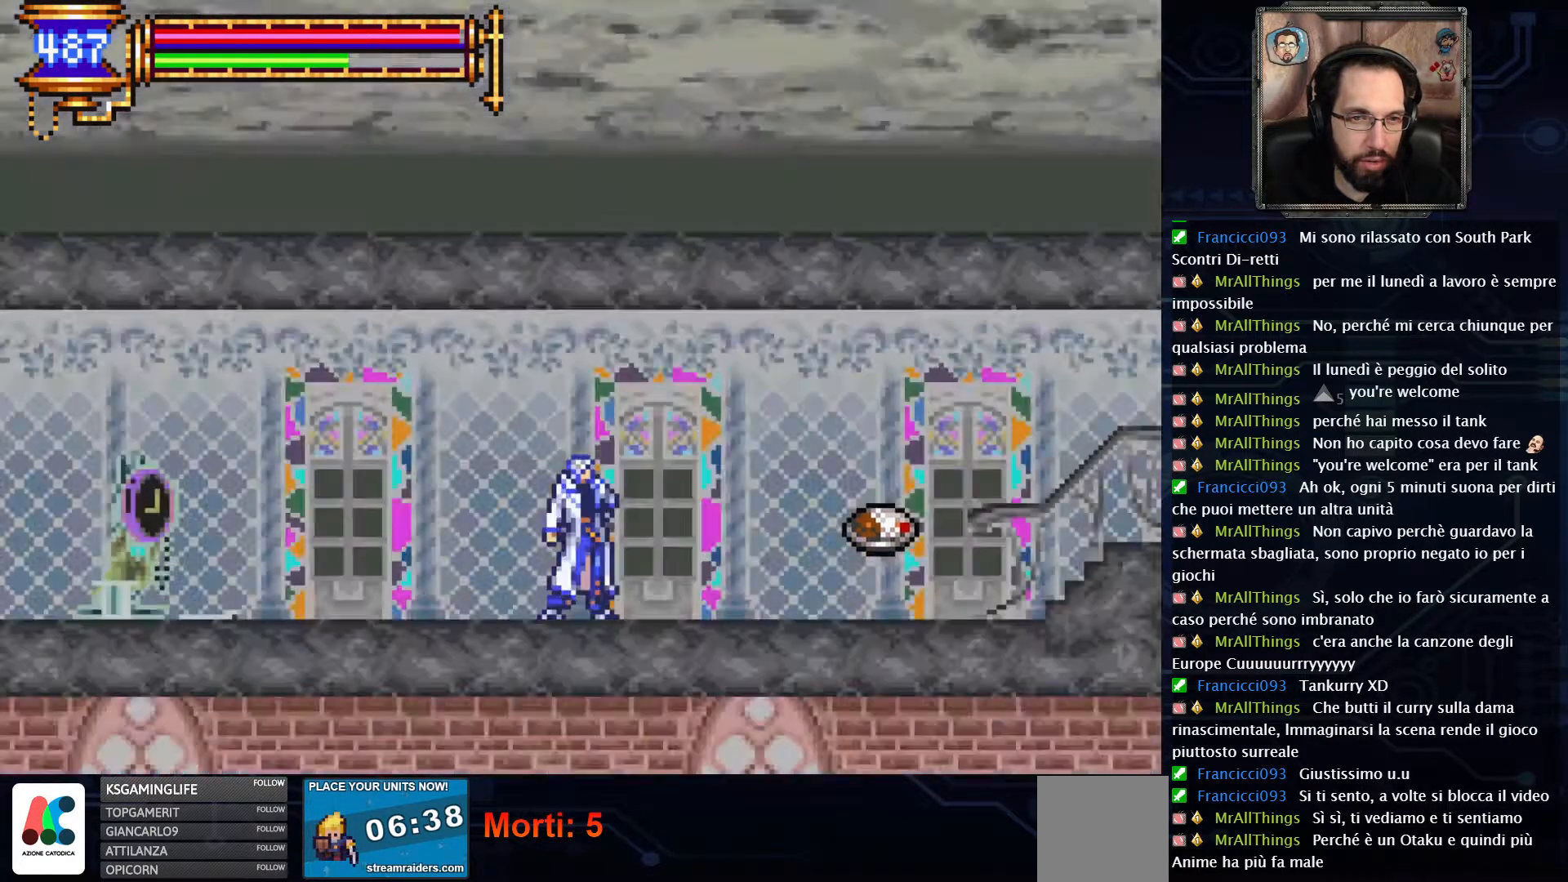
{"buttons": [], "left_stick": "center", "right_stick": "center", "events": []}
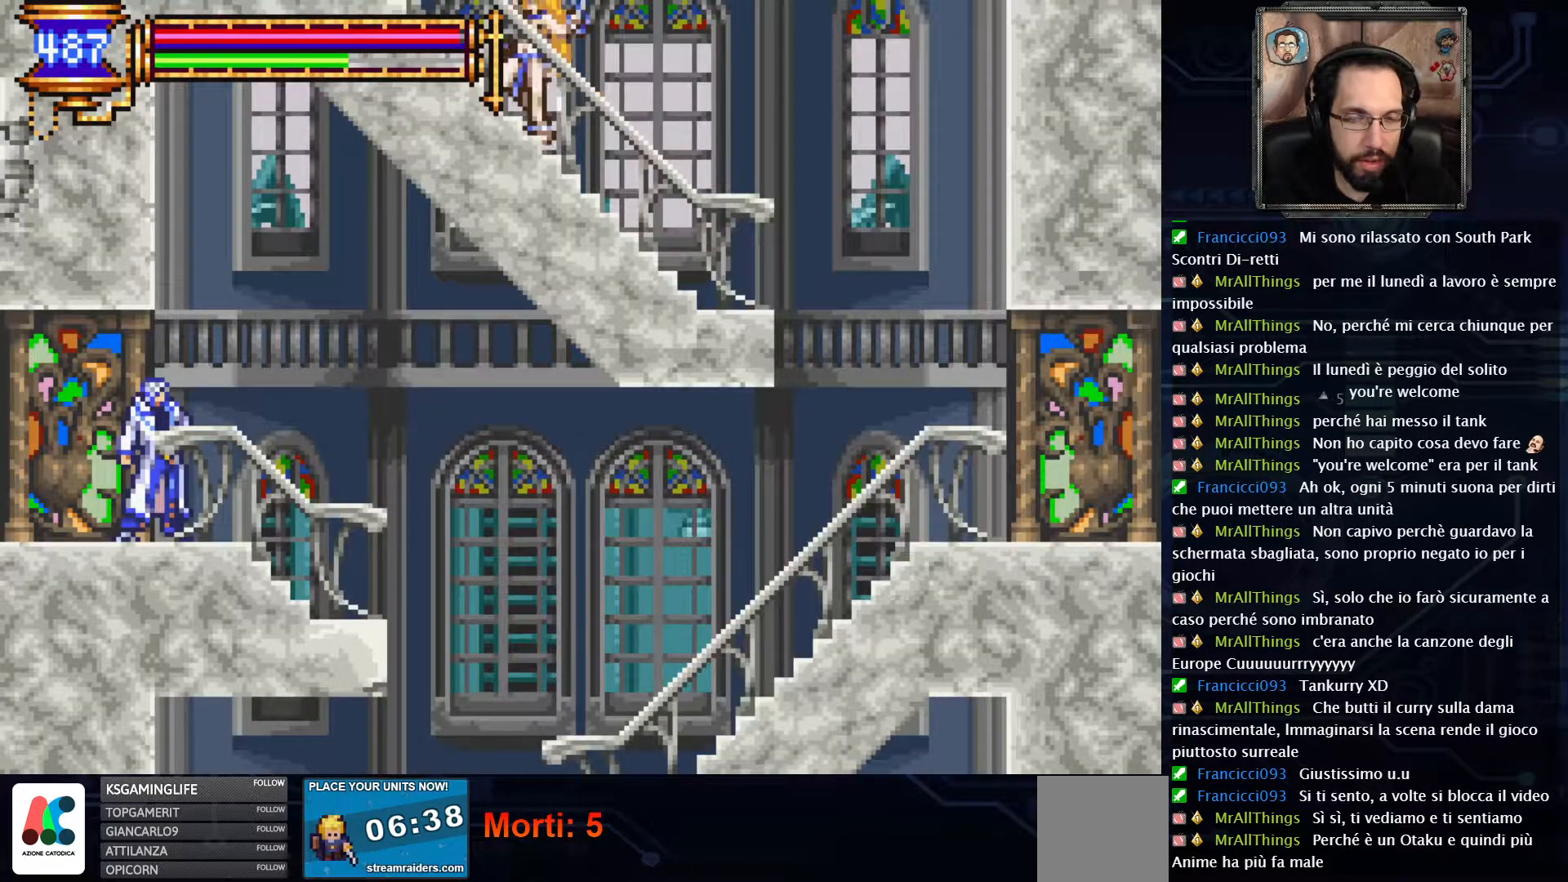
{"buttons": ["DPAD_LEFT"], "left_stick": "center", "right_stick": "center", "events": [[217, "DPAD_LEFT", "down"]]}
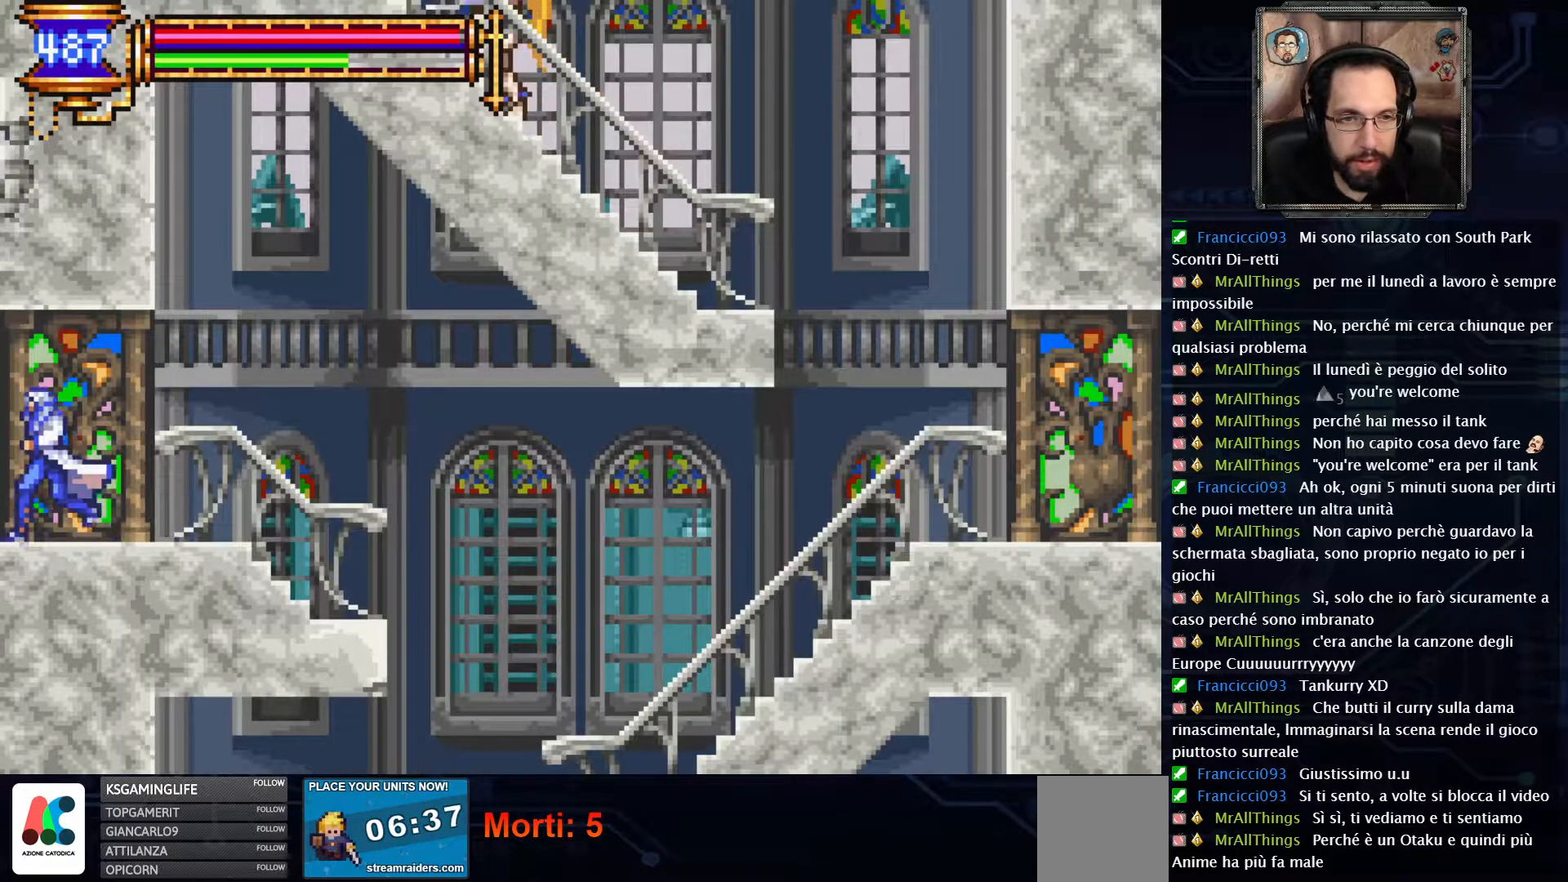
{"buttons": ["DPAD_LEFT"], "left_stick": "center", "right_stick": "center", "events": []}
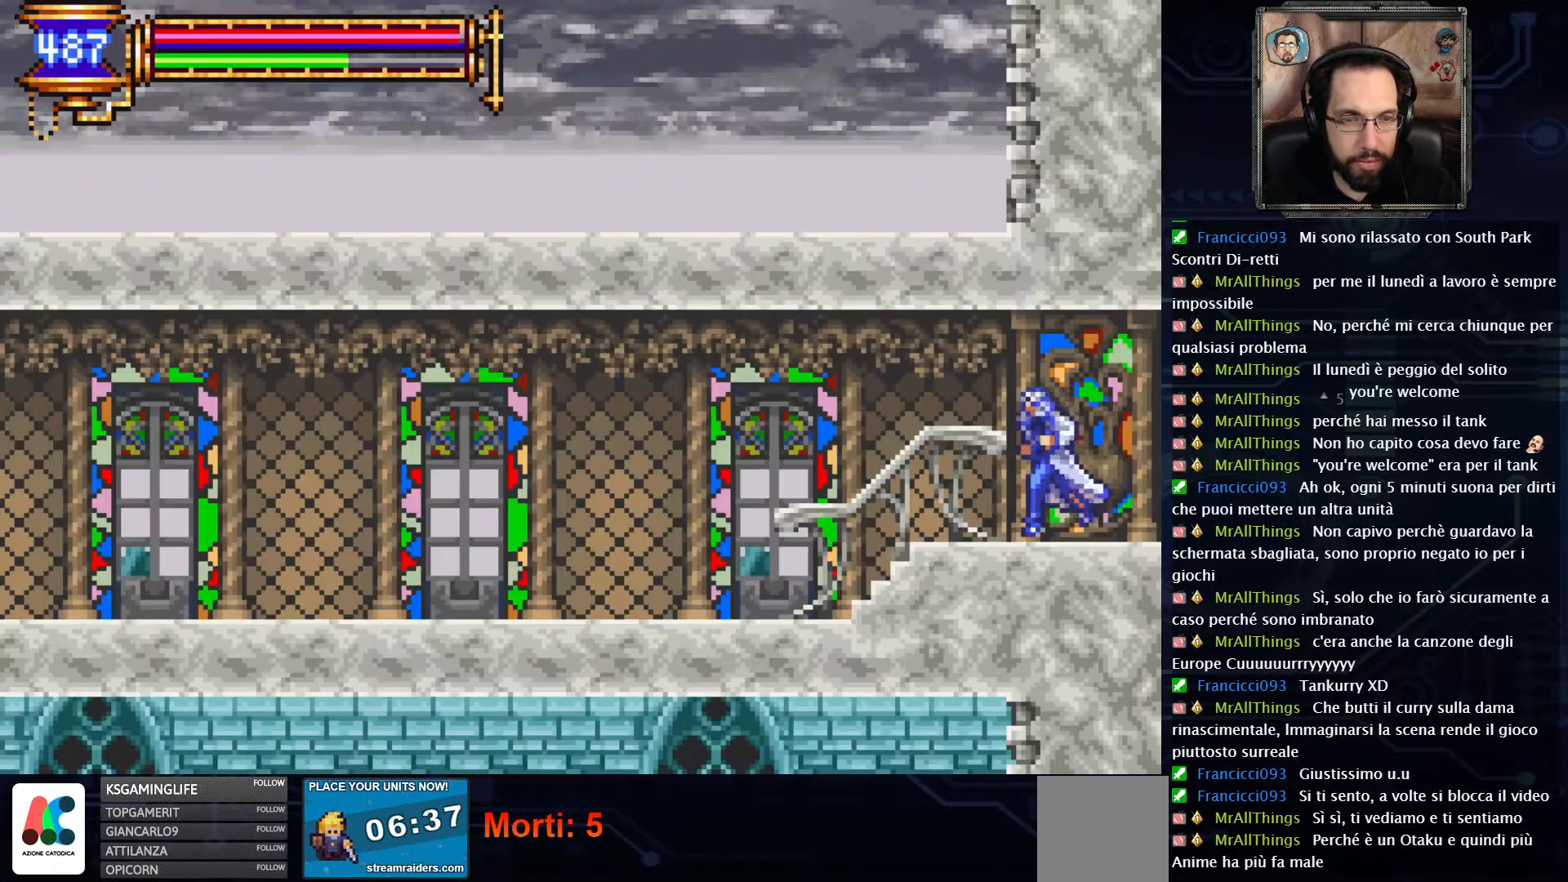
{"buttons": ["DPAD_LEFT"], "left_stick": "center", "right_stick": "center", "events": []}
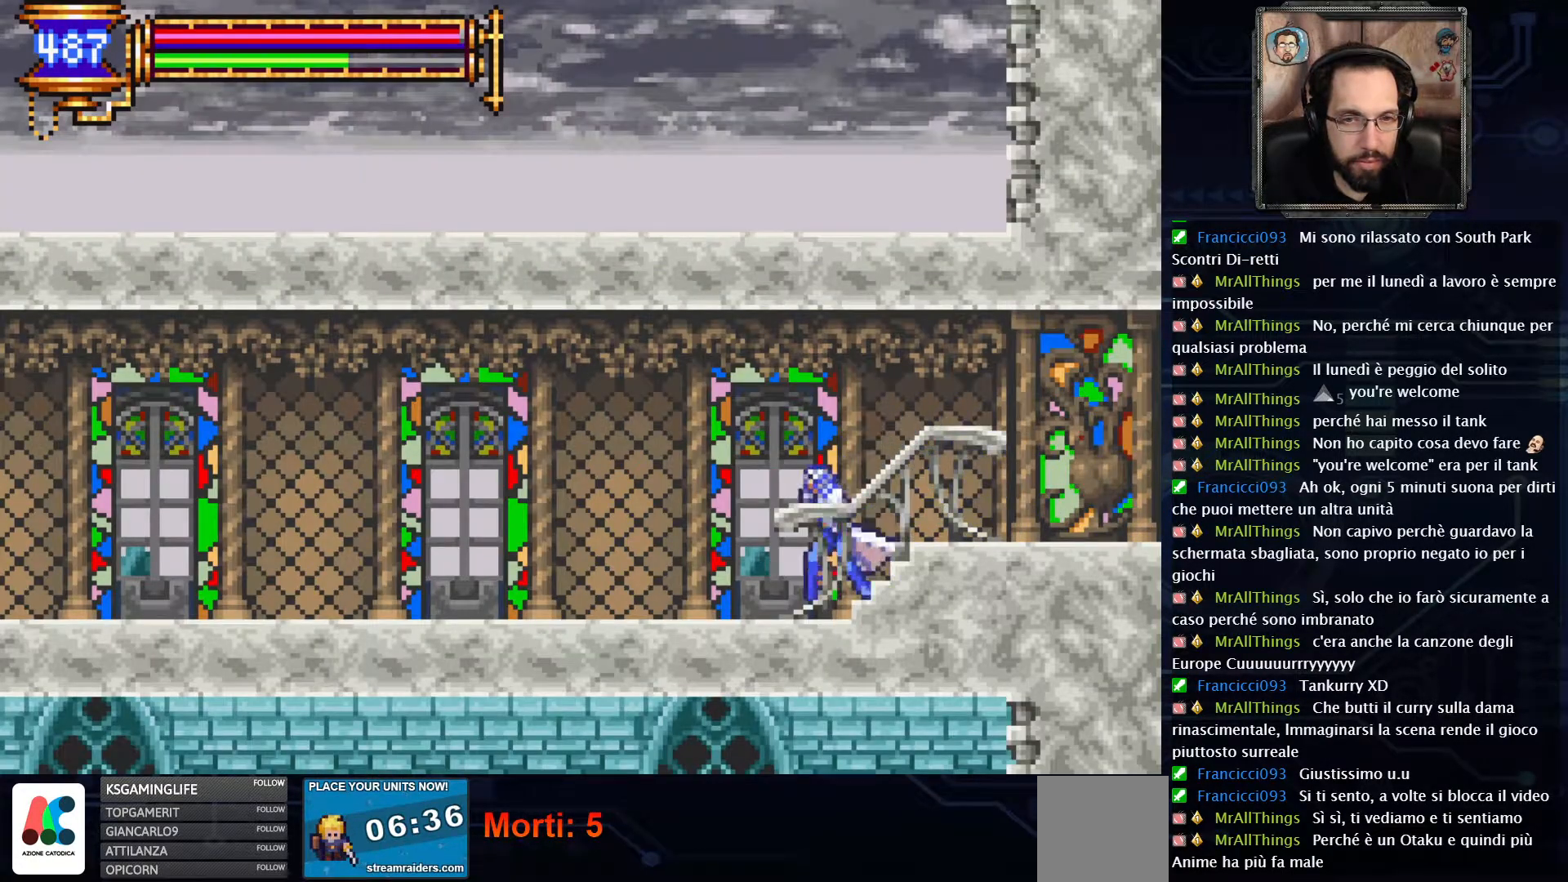
{"buttons": ["DPAD_LEFT"], "left_stick": "center", "right_stick": "center", "events": []}
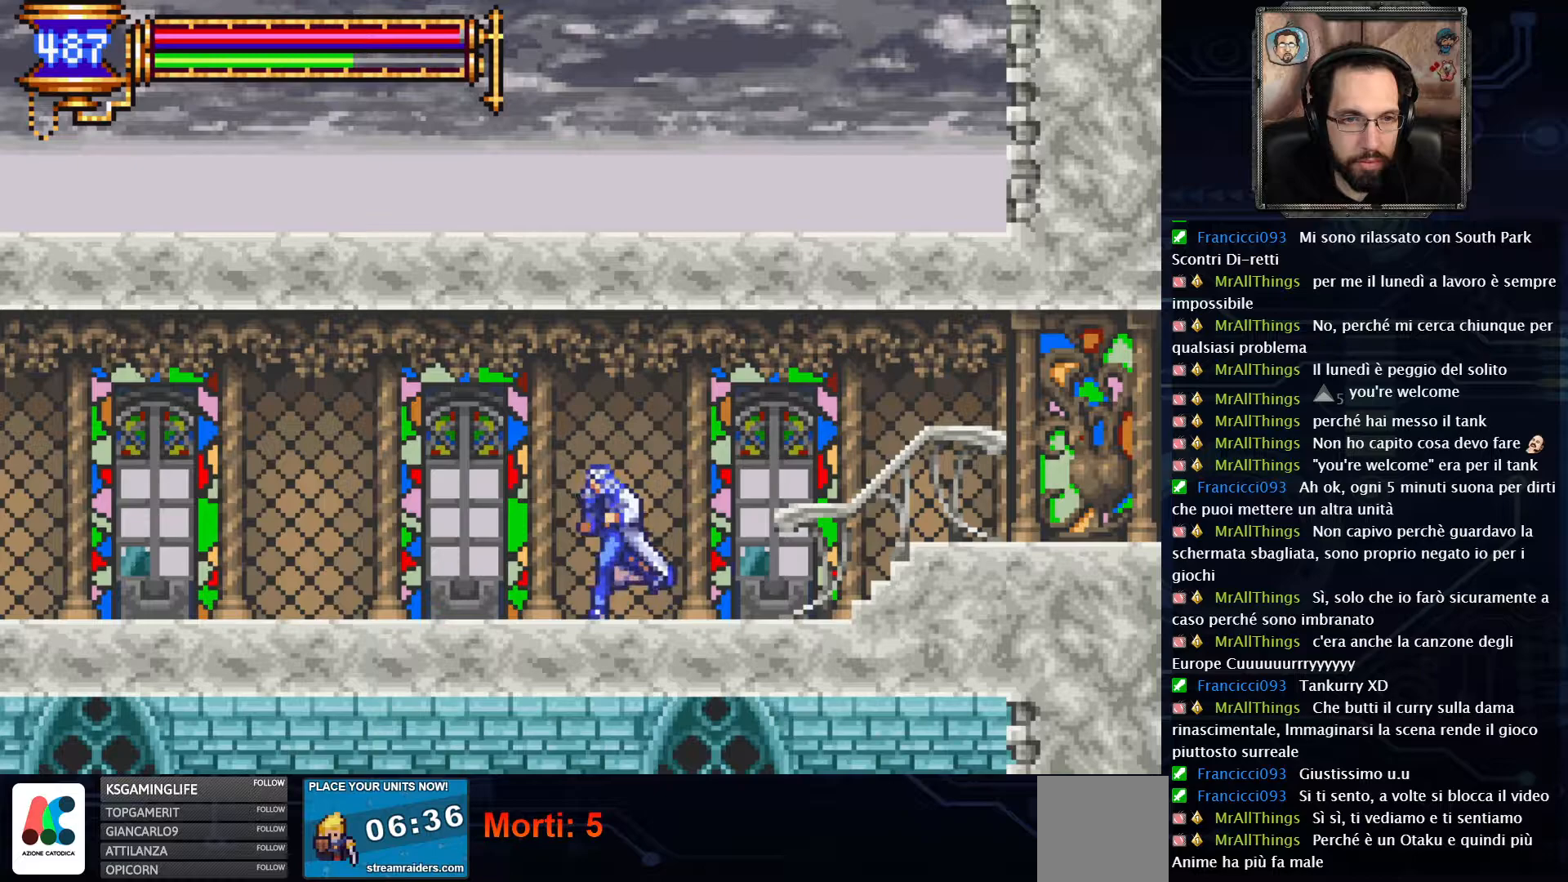
{"buttons": ["DPAD_UP", "DPAD_LEFT"], "left_stick": "center", "right_stick": "center", "events": [[300, "DPAD_UP", "down"]]}
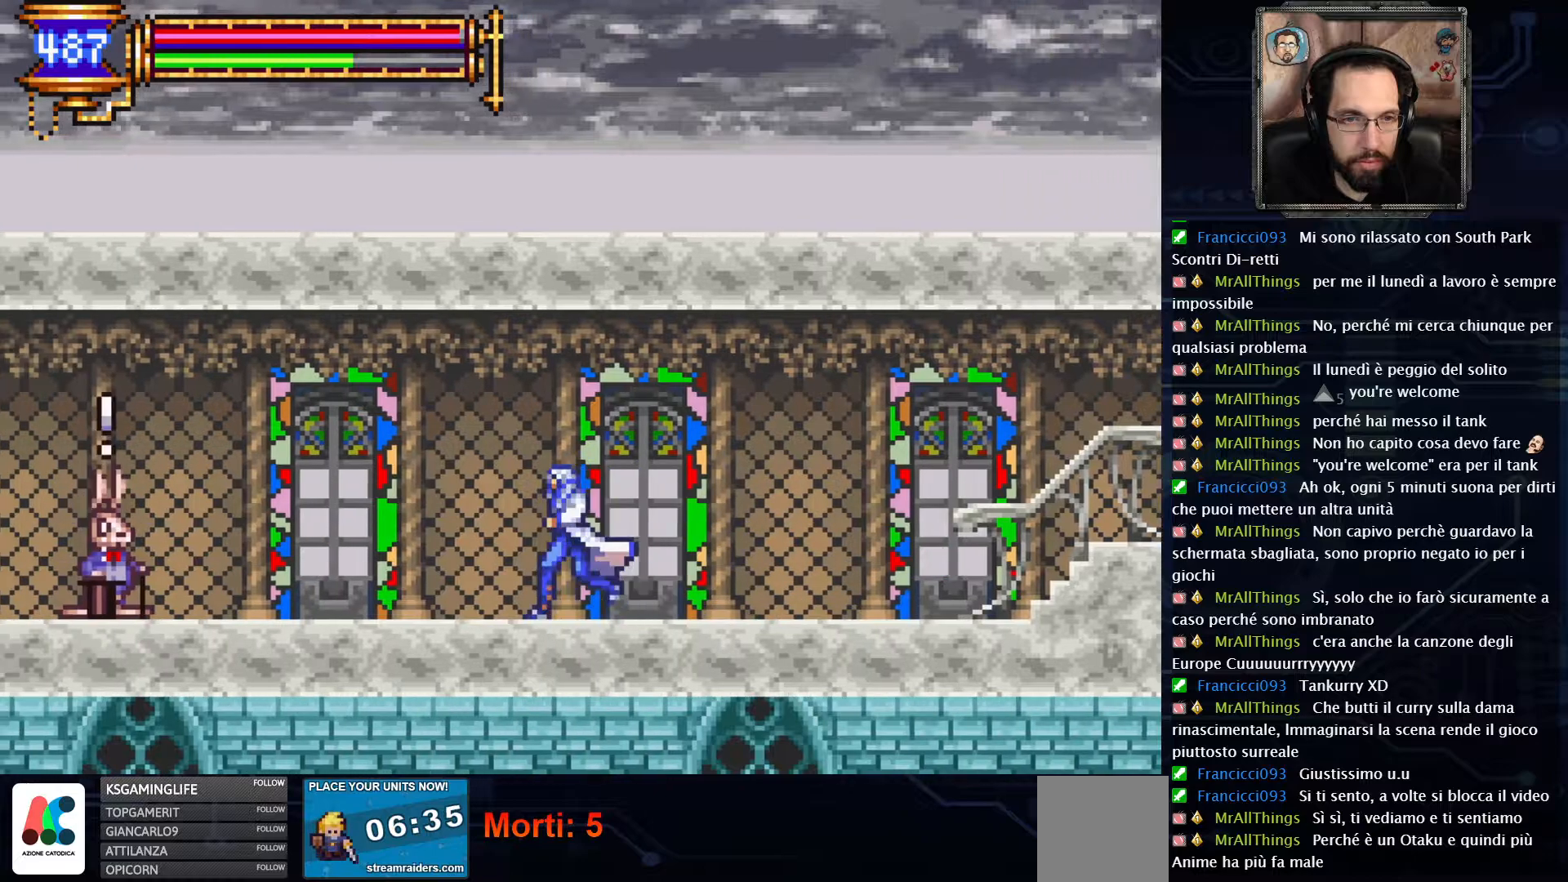
{"buttons": ["DPAD_UP", "DPAD_LEFT"], "left_stick": "center", "right_stick": "center", "events": [[117, "X", "down"], [217, "X", "up"]]}
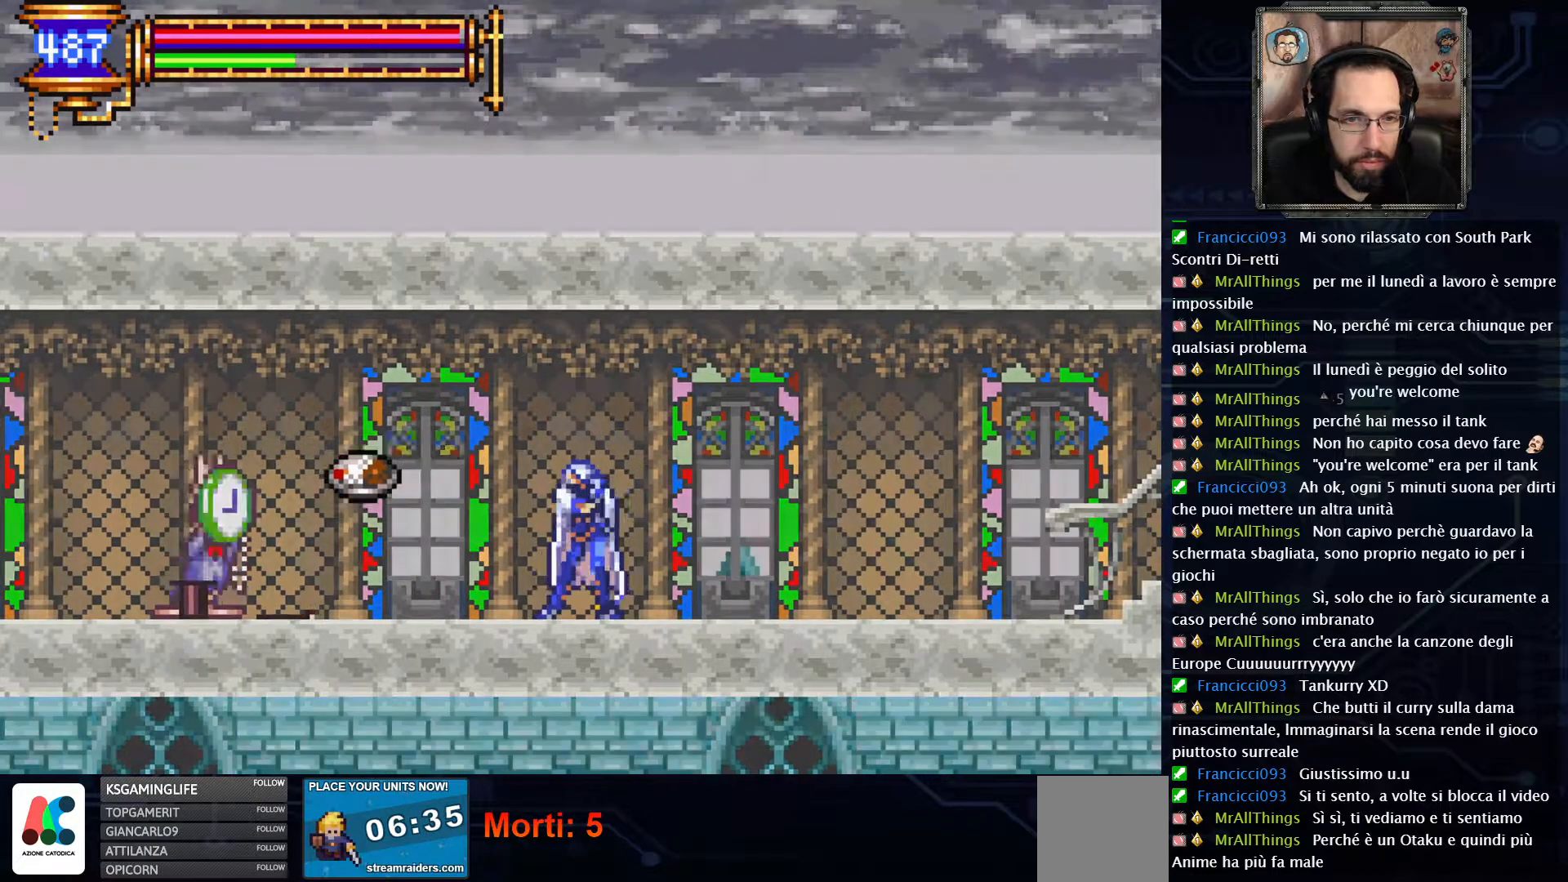
{"buttons": [], "left_stick": "center", "right_stick": "center", "events": [[83, "DPAD_UP", "up"], [100, "DPAD_LEFT", "up"]]}
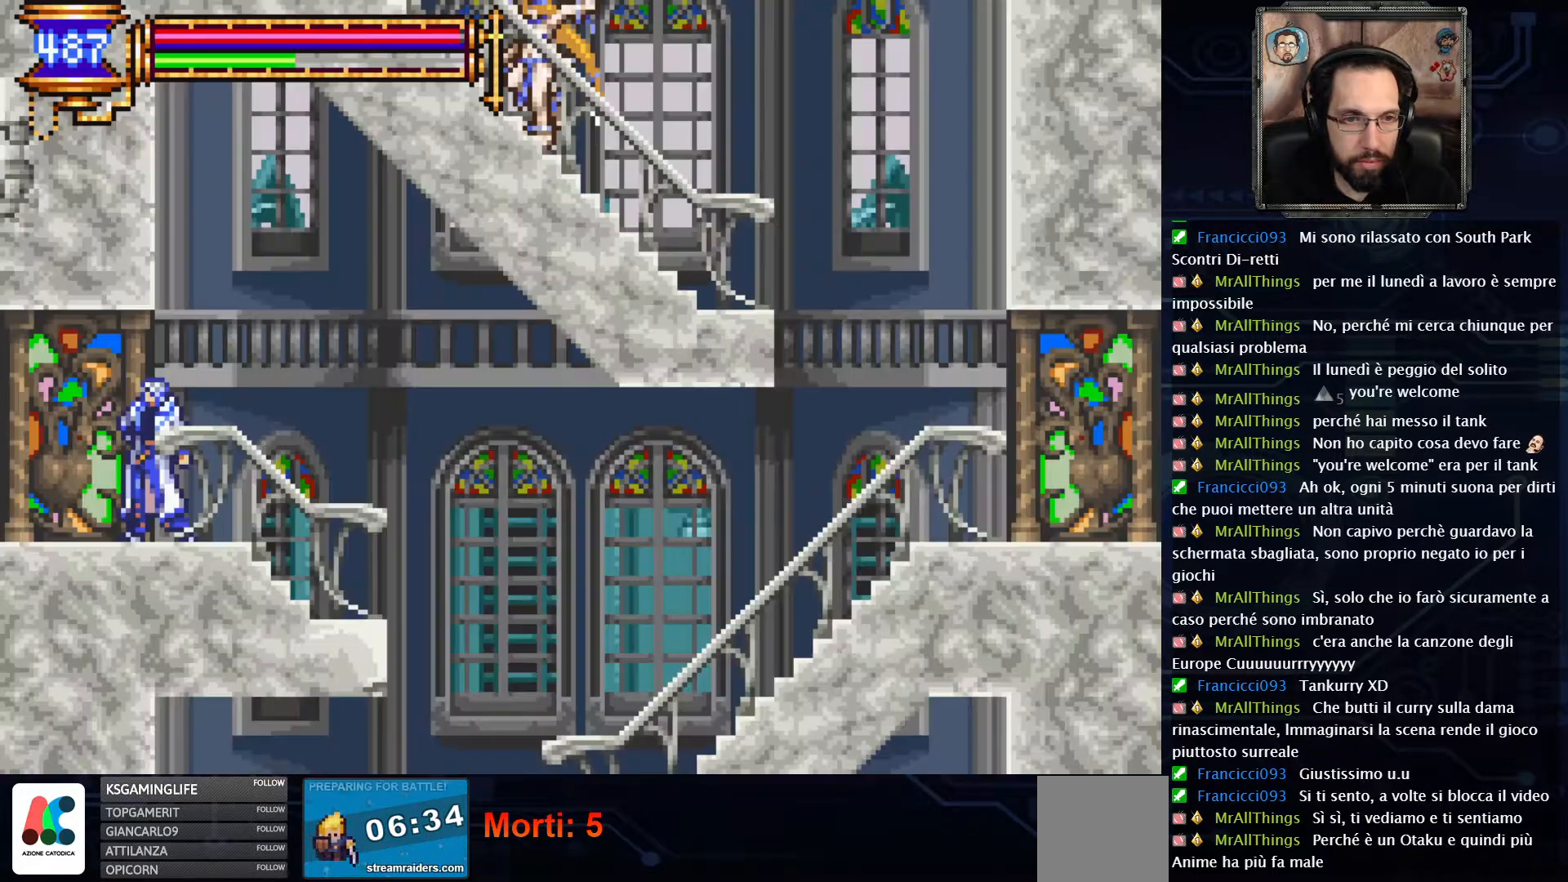
{"buttons": ["DPAD_LEFT"], "left_stick": "center", "right_stick": "center", "events": [[333, "DPAD_LEFT", "down"]]}
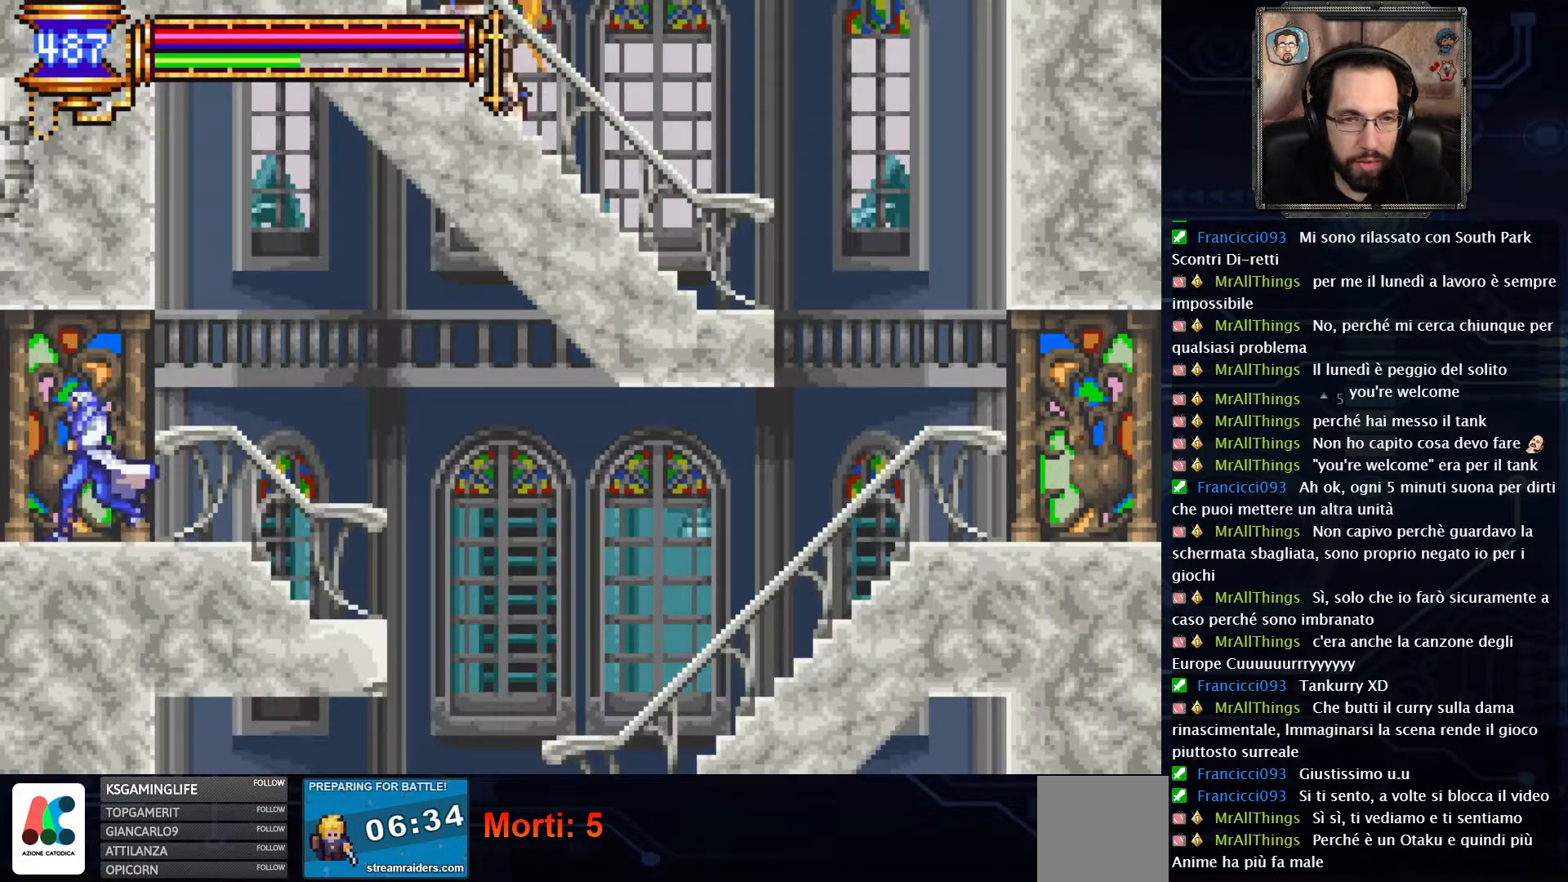
{"buttons": [], "left_stick": "center", "right_stick": "center", "events": [[167, "DPAD_LEFT", "up"]]}
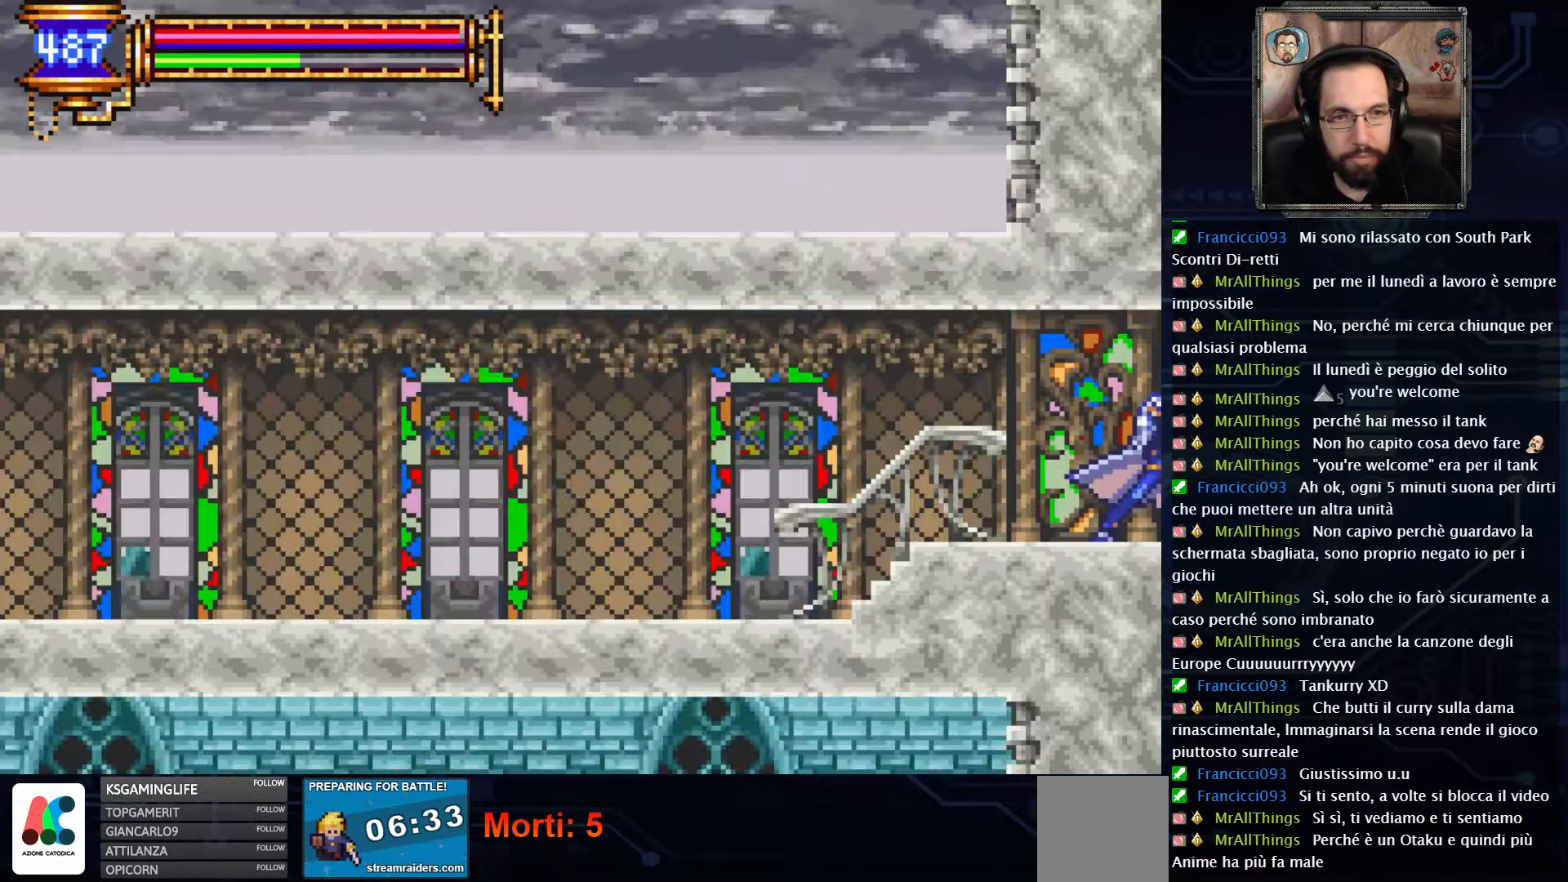
{"buttons": ["DPAD_LEFT"], "left_stick": "center", "right_stick": "center", "events": [[233, "DPAD_LEFT", "down"]]}
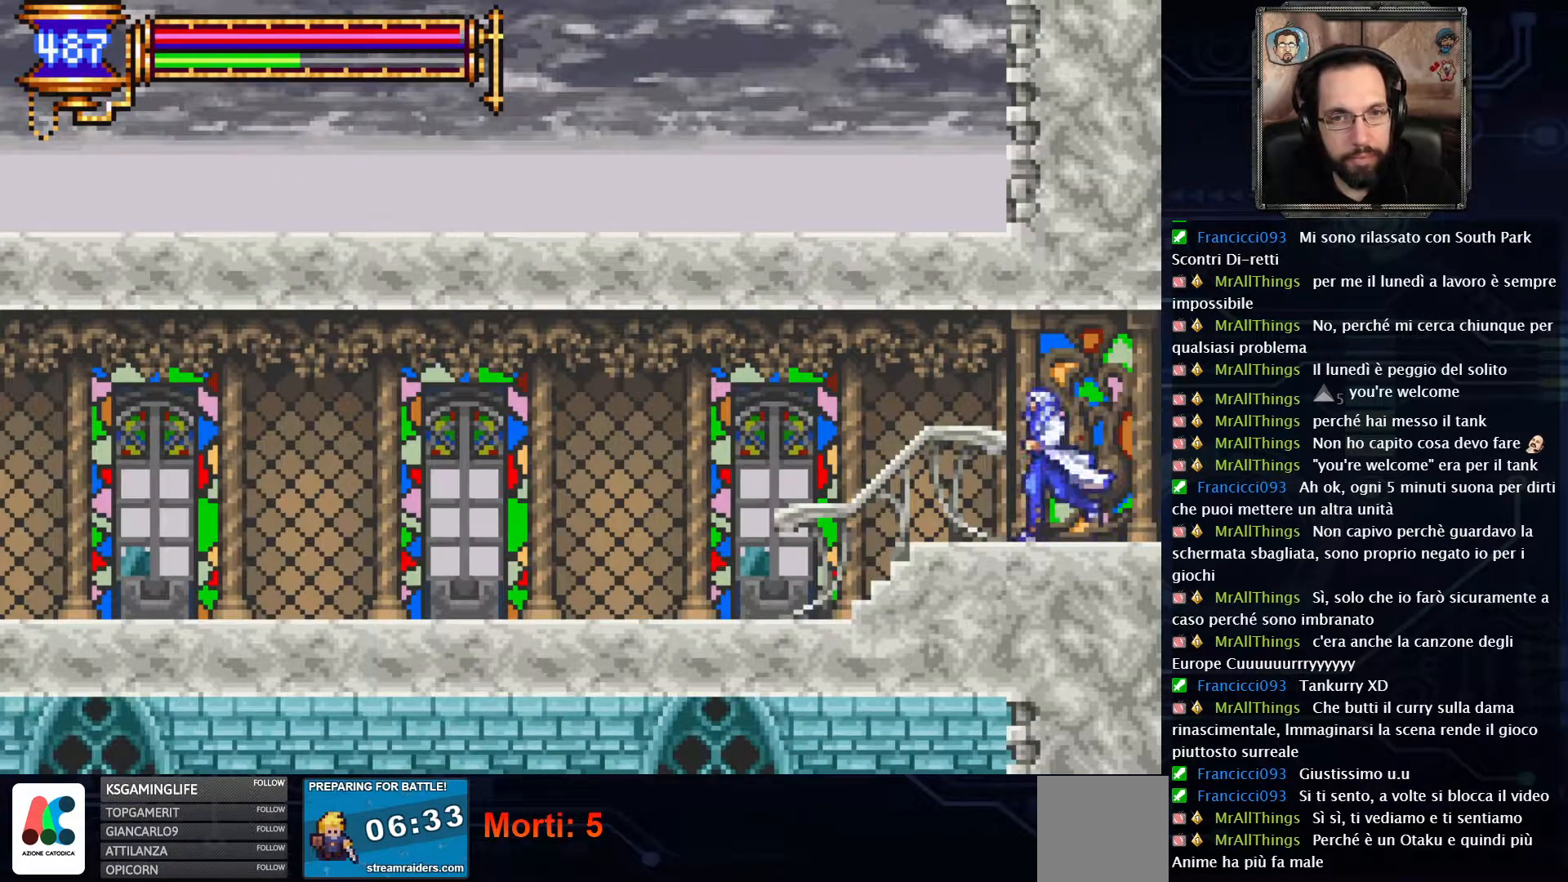
{"buttons": ["DPAD_LEFT"], "left_stick": "center", "right_stick": "center", "events": []}
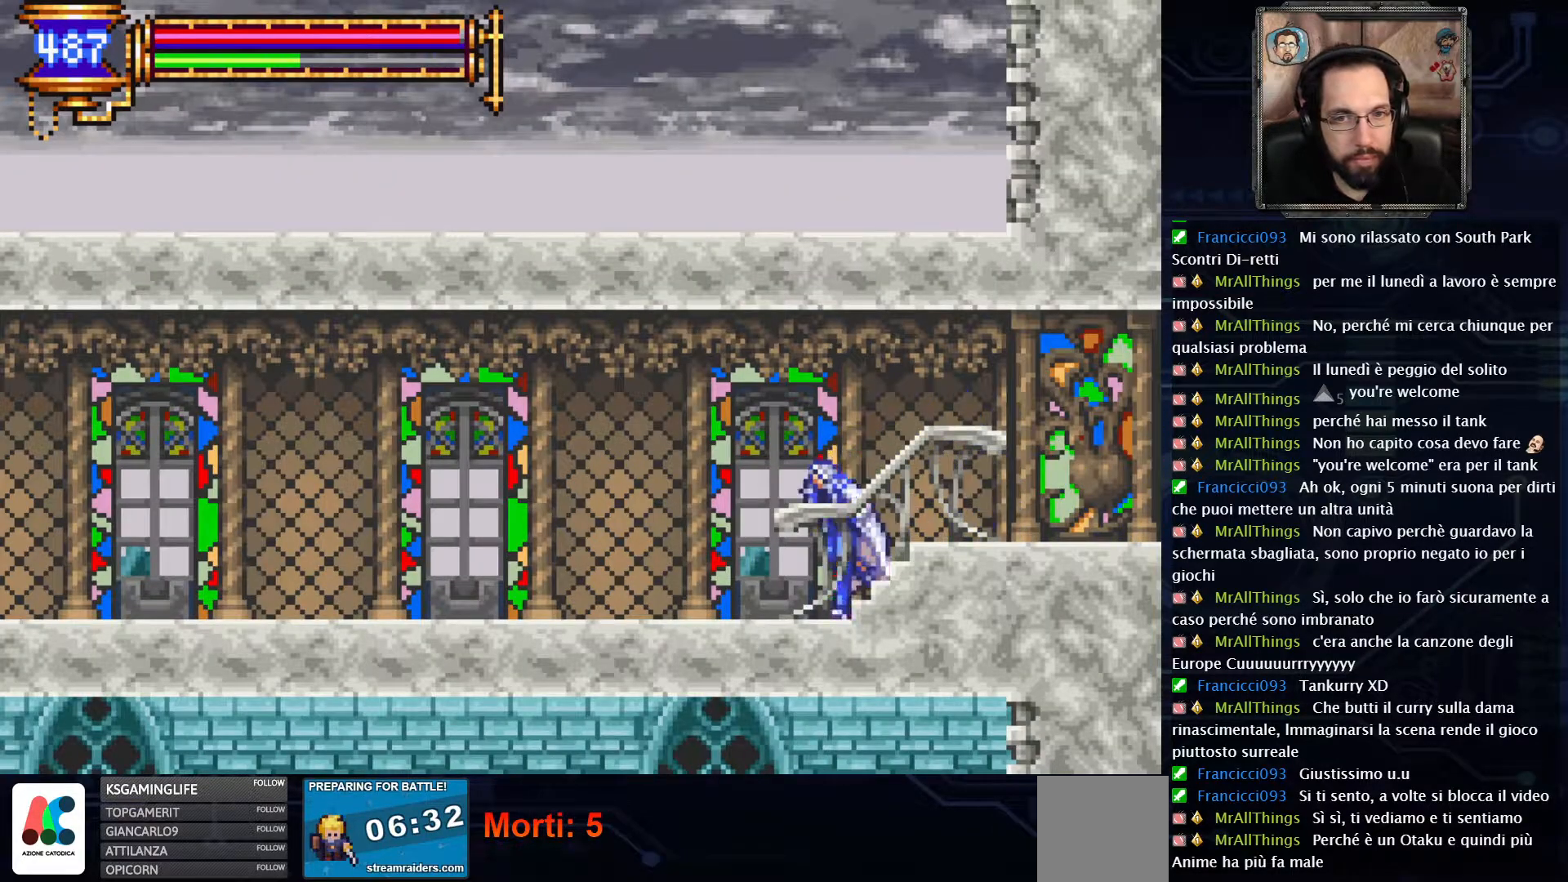
{"buttons": ["DPAD_LEFT"], "left_stick": "center", "right_stick": "center", "events": []}
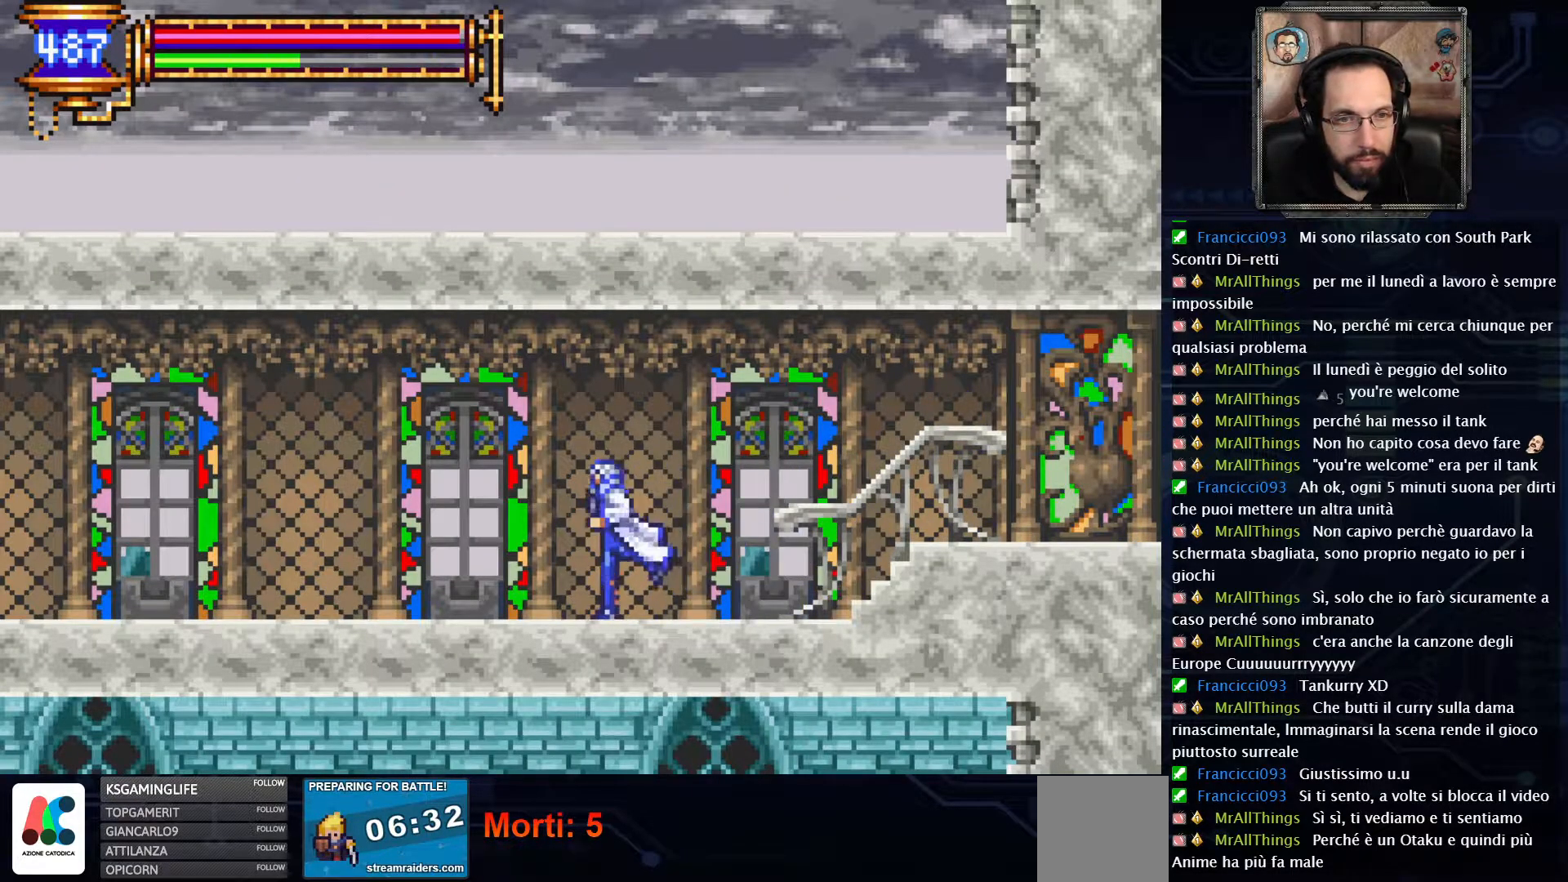
{"buttons": [], "left_stick": "center", "right_stick": "center", "events": [[100, "DPAD_LEFT", "up"], [250, "DPAD_LEFT", "down"], [350, "DPAD_LEFT", "up"]]}
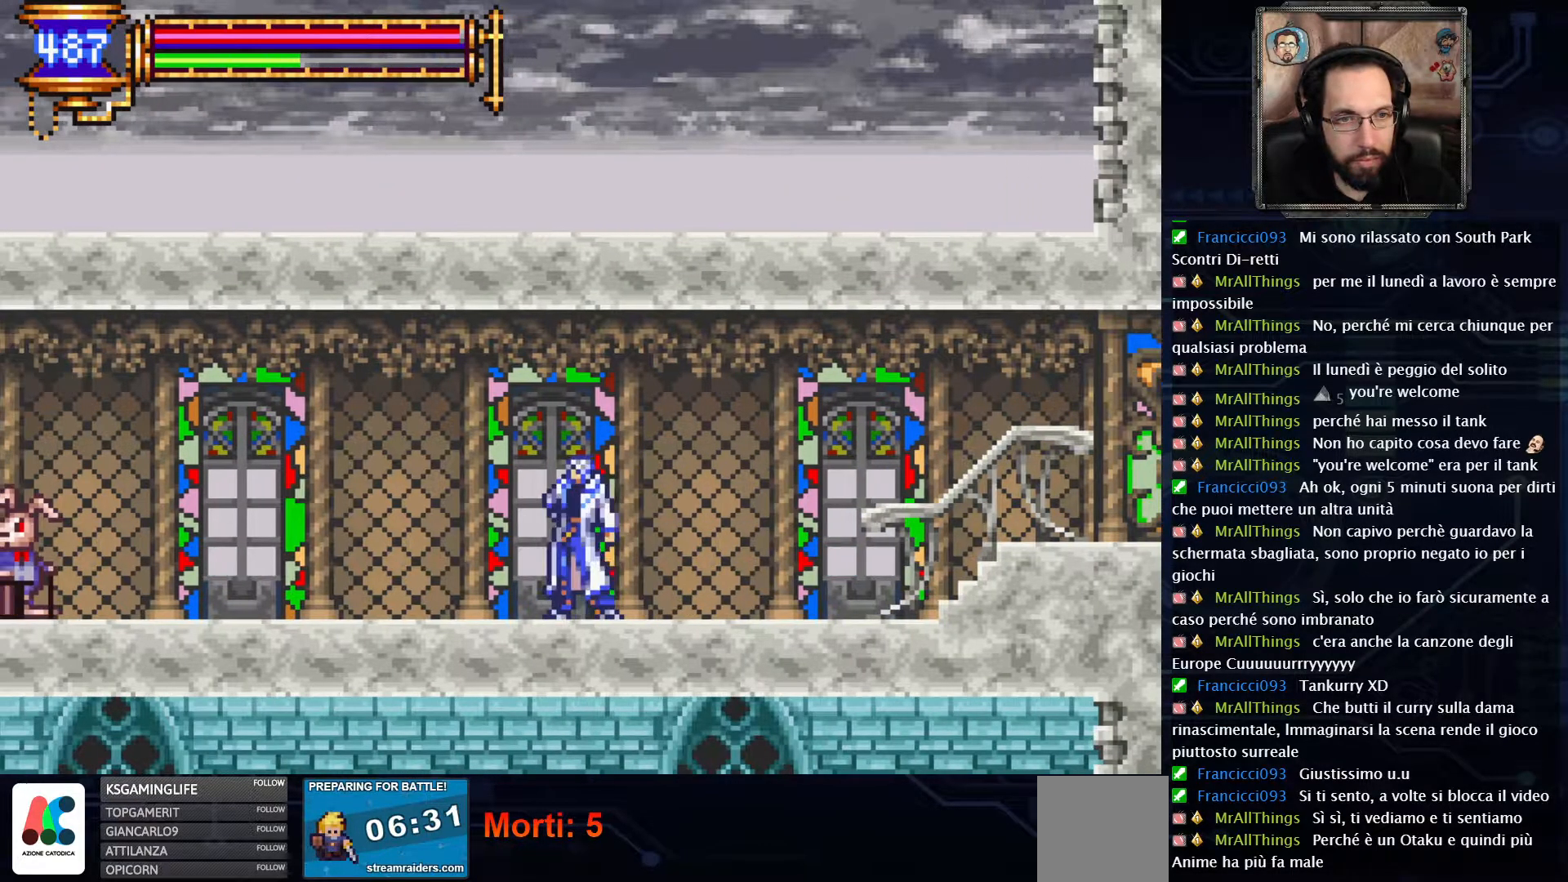
{"buttons": [], "left_stick": "center", "right_stick": "center", "events": [[33, "DPAD_LEFT", "down"], [100, "DPAD_LEFT", "up"]]}
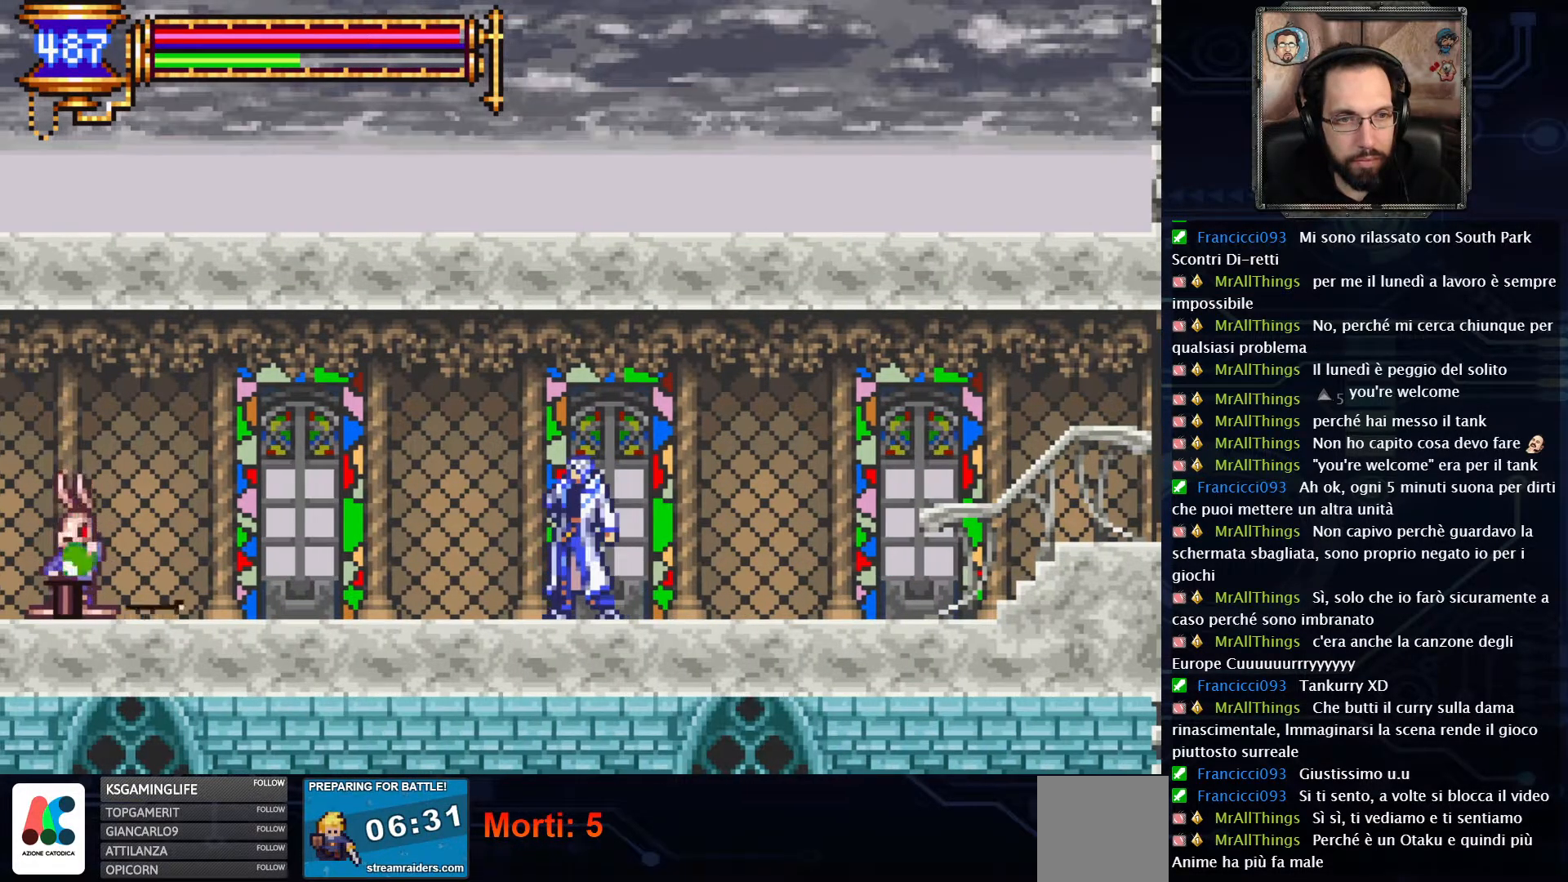
{"buttons": [], "left_stick": "center", "right_stick": "center", "events": []}
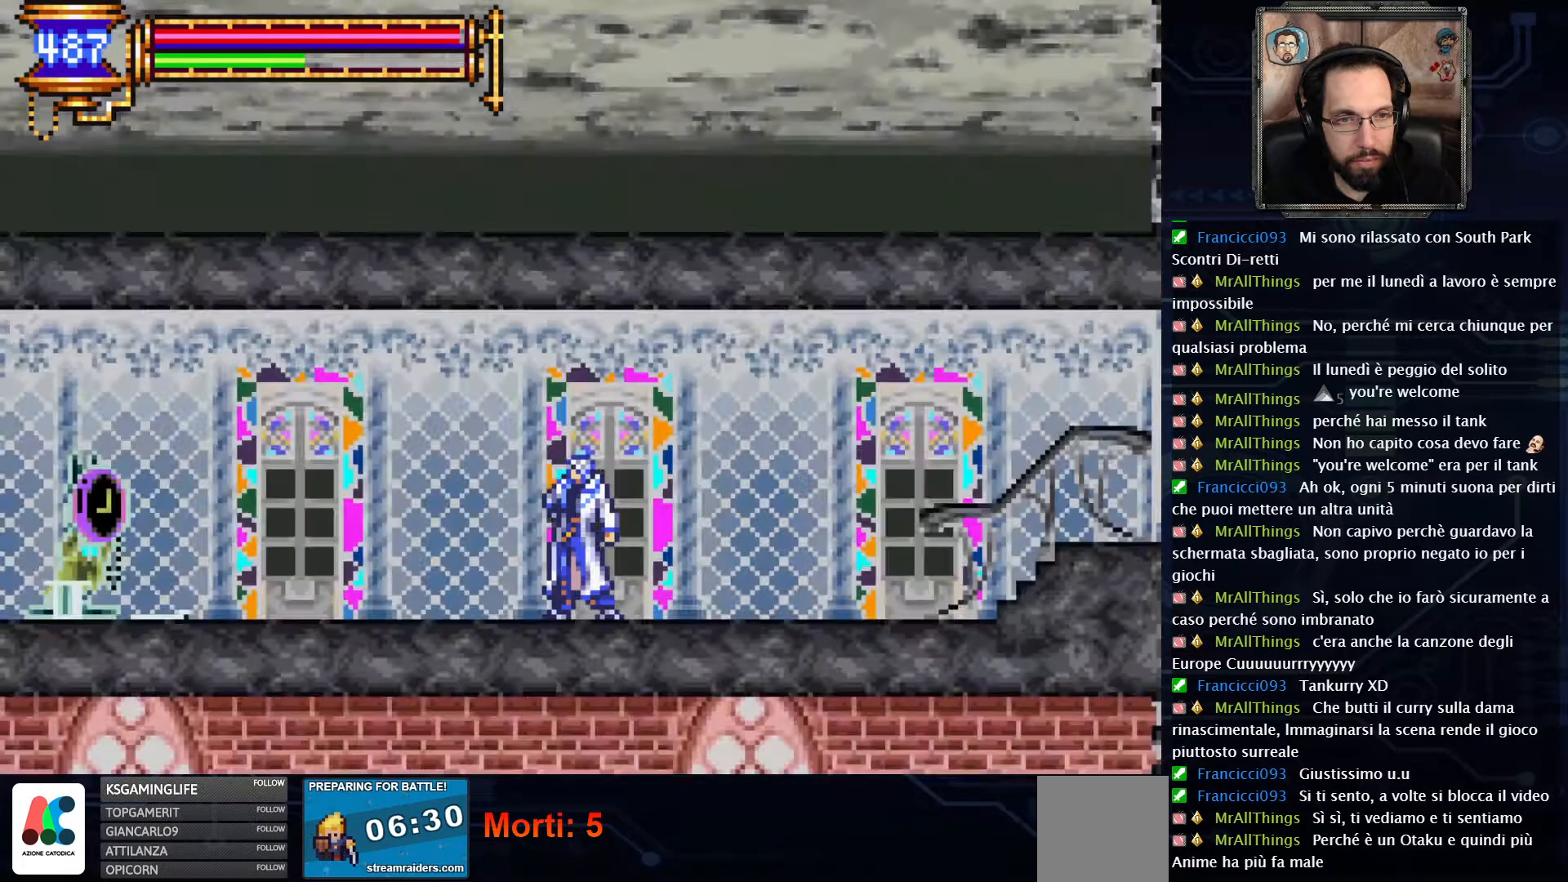
{"buttons": ["DPAD_LEFT"], "left_stick": "center", "right_stick": "center", "events": [[117, "DPAD_LEFT", "down"]]}
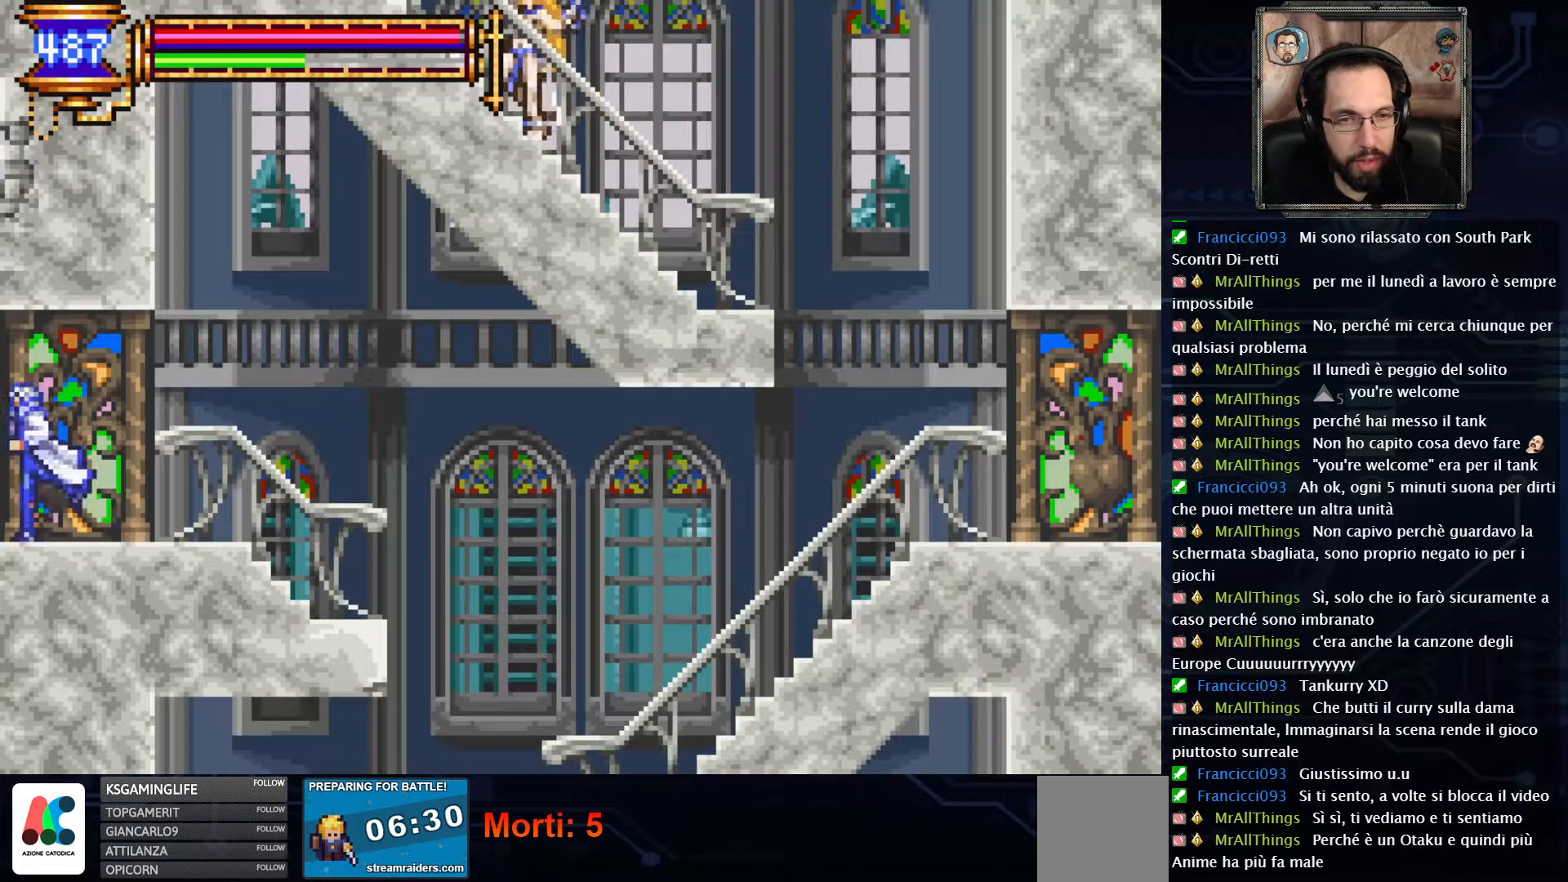
{"buttons": ["DPAD_LEFT"], "left_stick": "center", "right_stick": "center", "events": []}
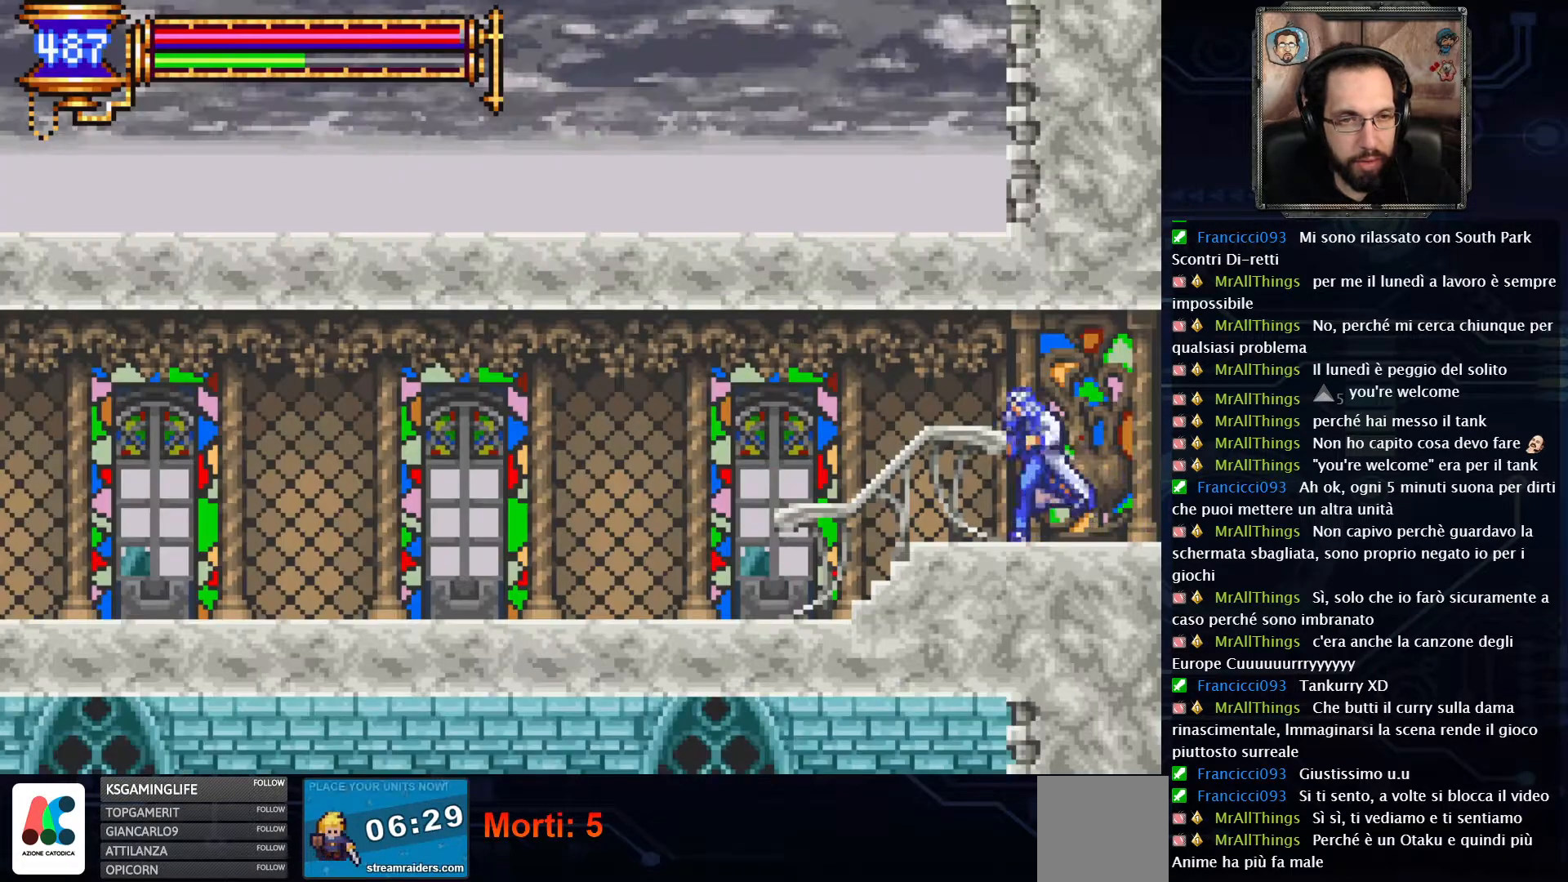
{"buttons": ["DPAD_LEFT"], "left_stick": "center", "right_stick": "center", "events": []}